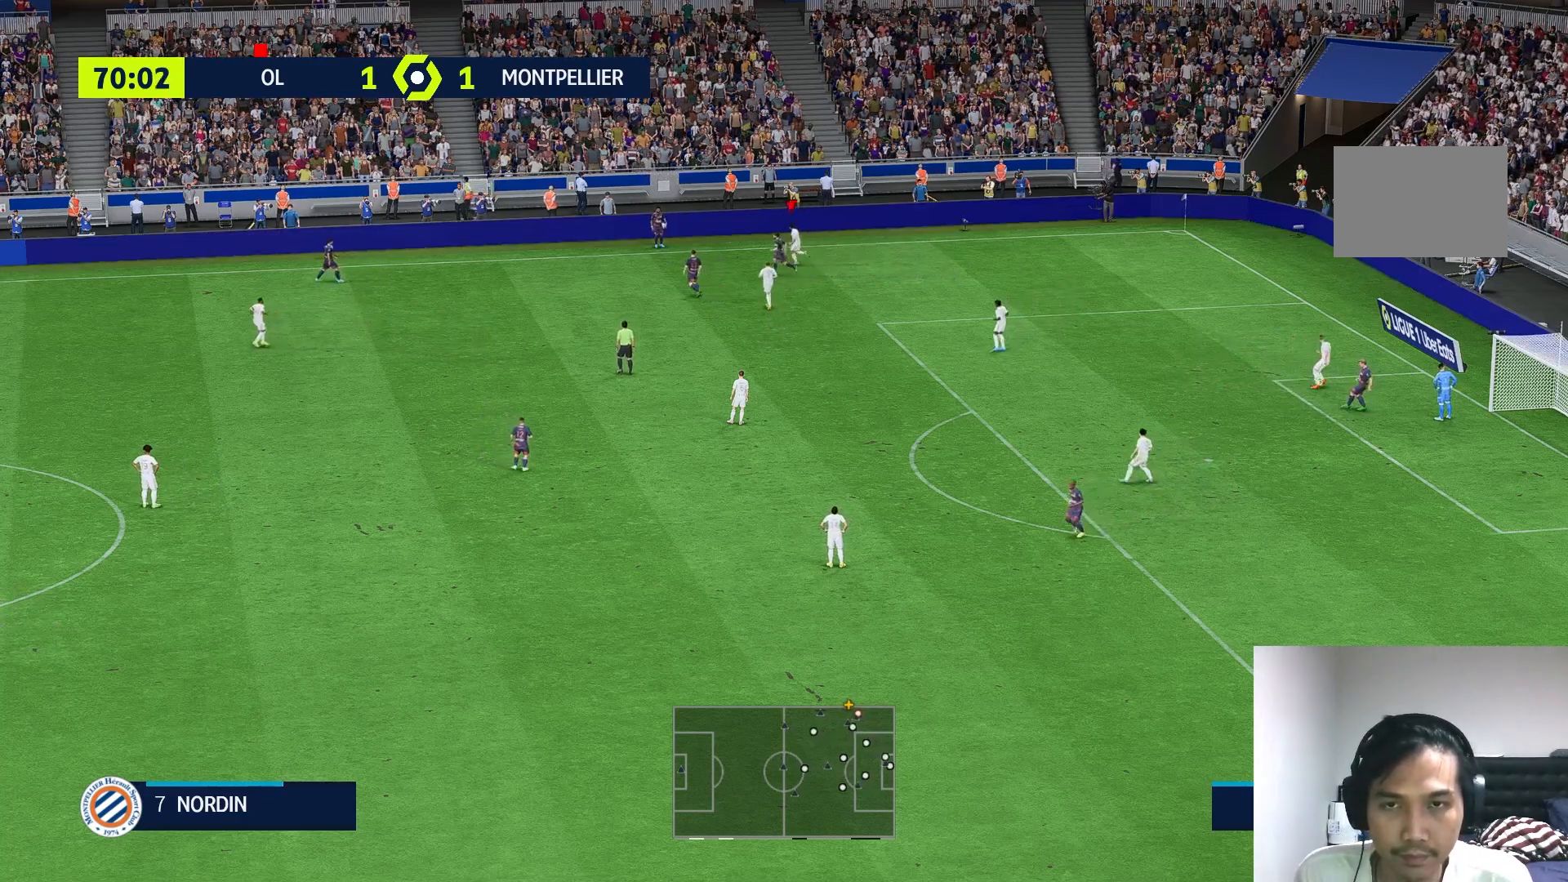
Gameplay with a controller (Xbox layout); each line is a JSON object with the inputs held at the frame after it. "events" lists button and stick changes between this image and that frame as [ms after this image, input, new state], when the widget could be followed in between. Not read: L3 R3.
{"buttons": [], "left_stick": "left", "right_stick": "center", "events": [[250, "left_stick", "center"], [433, "left_stick", "left"]]}
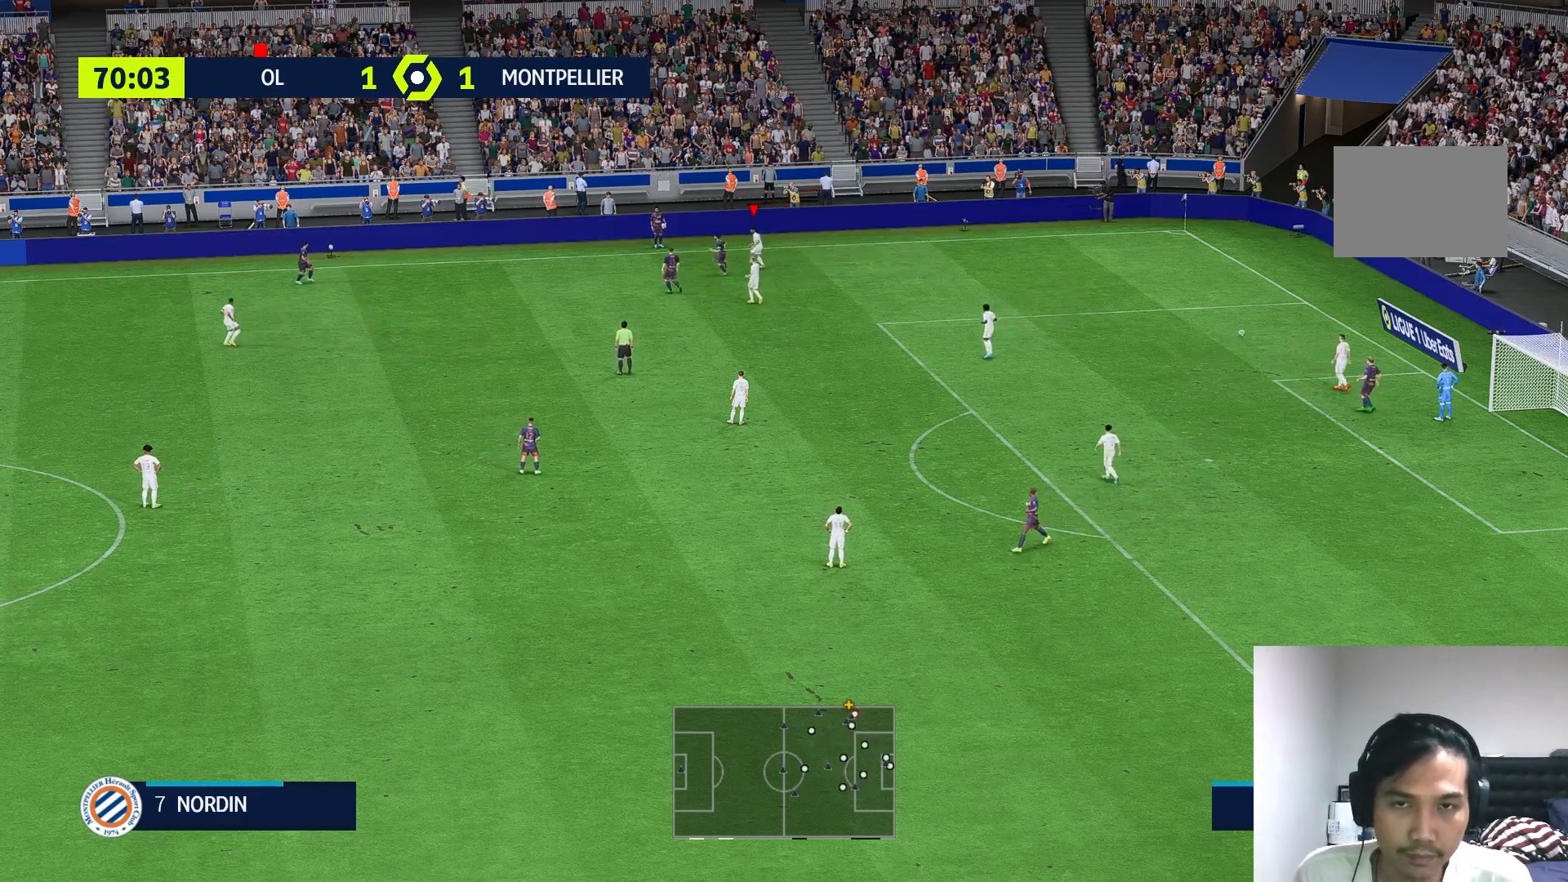
{"buttons": ["R1"], "left_stick": "left", "right_stick": "center", "events": [[150, "R1", "down"]]}
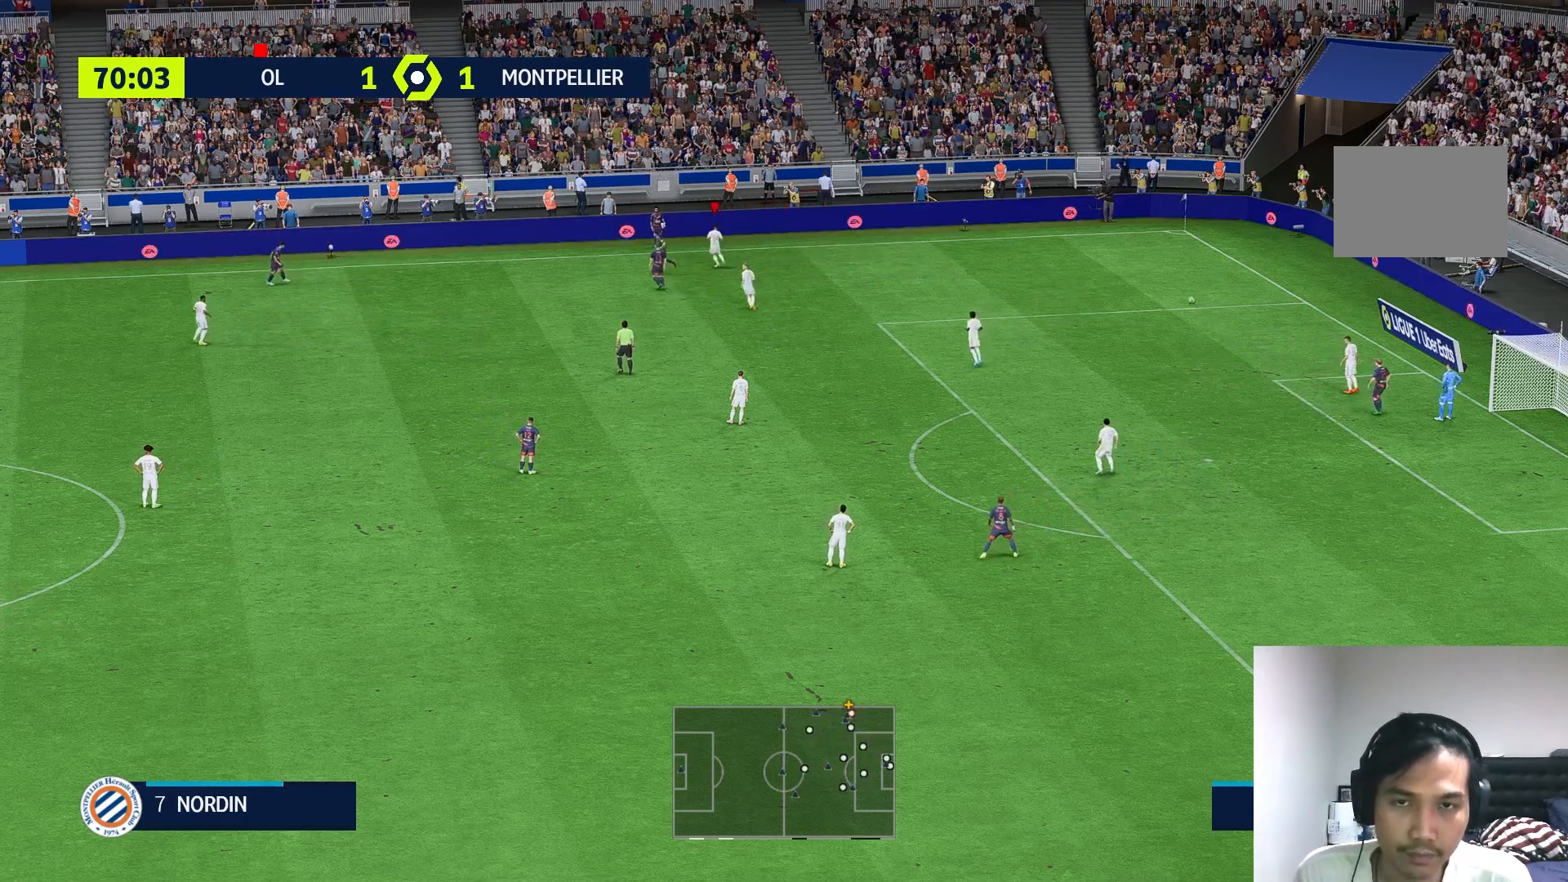
{"buttons": [], "left_stick": "left", "right_stick": "center", "events": [[217, "R1", "up"]]}
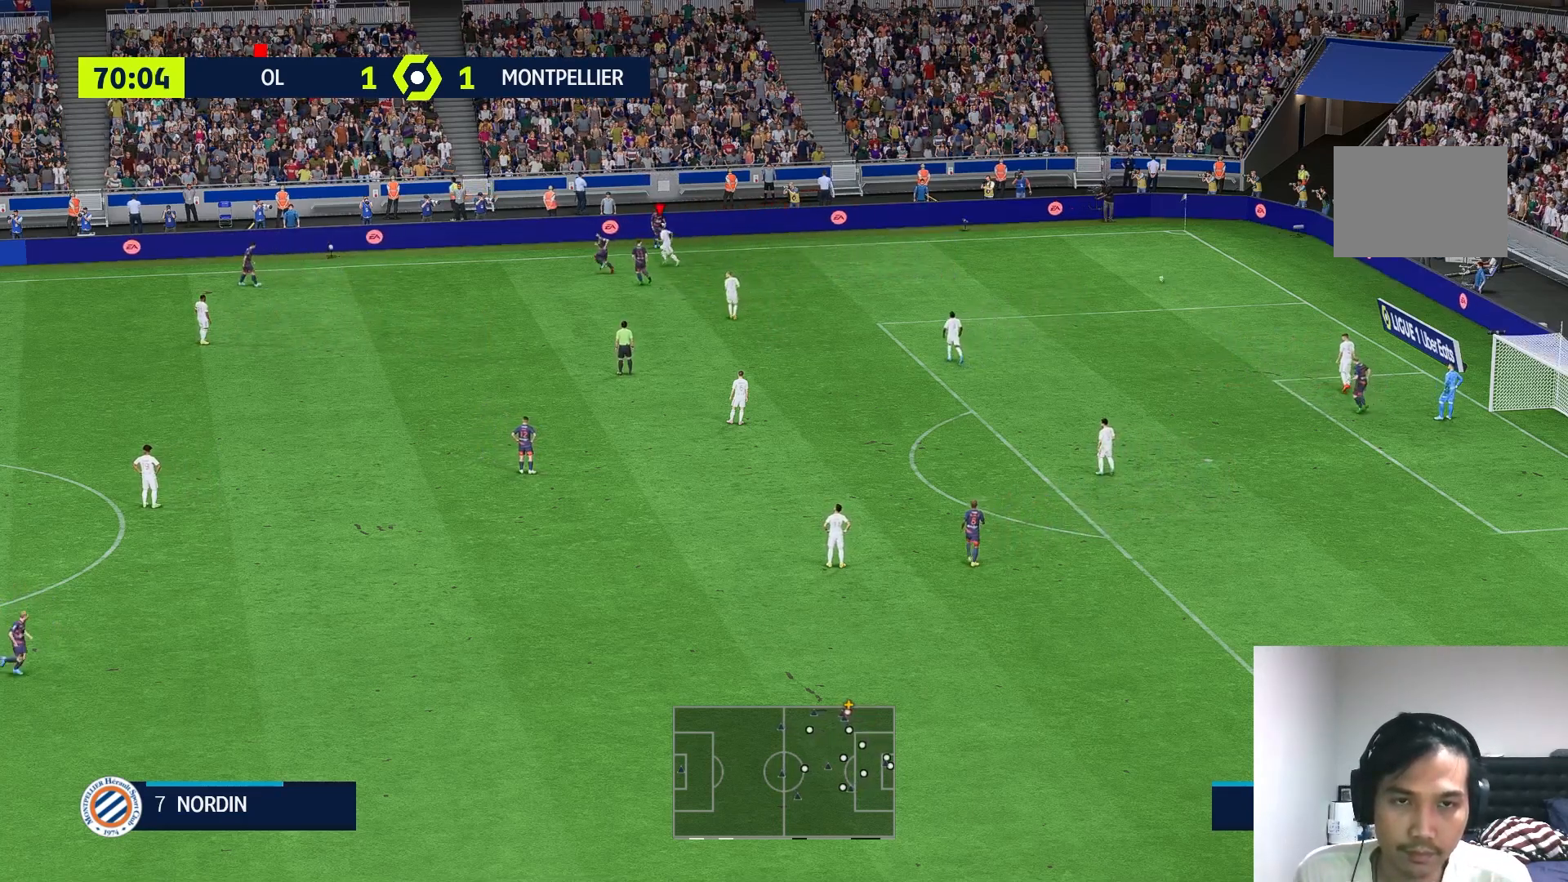
{"buttons": [], "left_stick": "left", "right_stick": "center", "events": []}
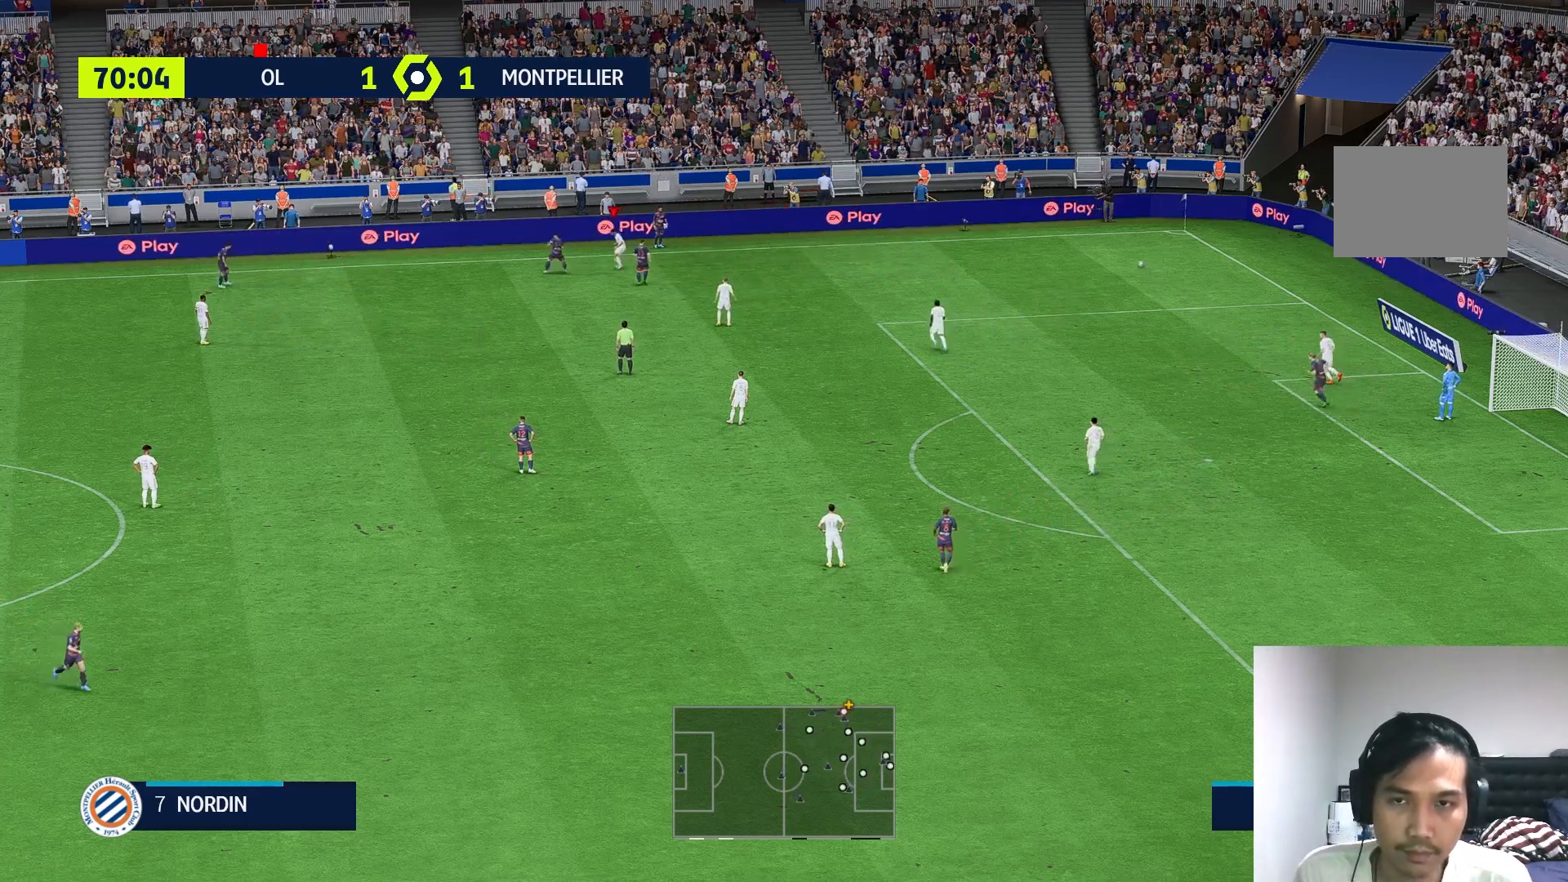
{"buttons": [], "left_stick": "right", "right_stick": "center", "events": [[117, "left_stick", "center"], [350, "left_stick", "right"]]}
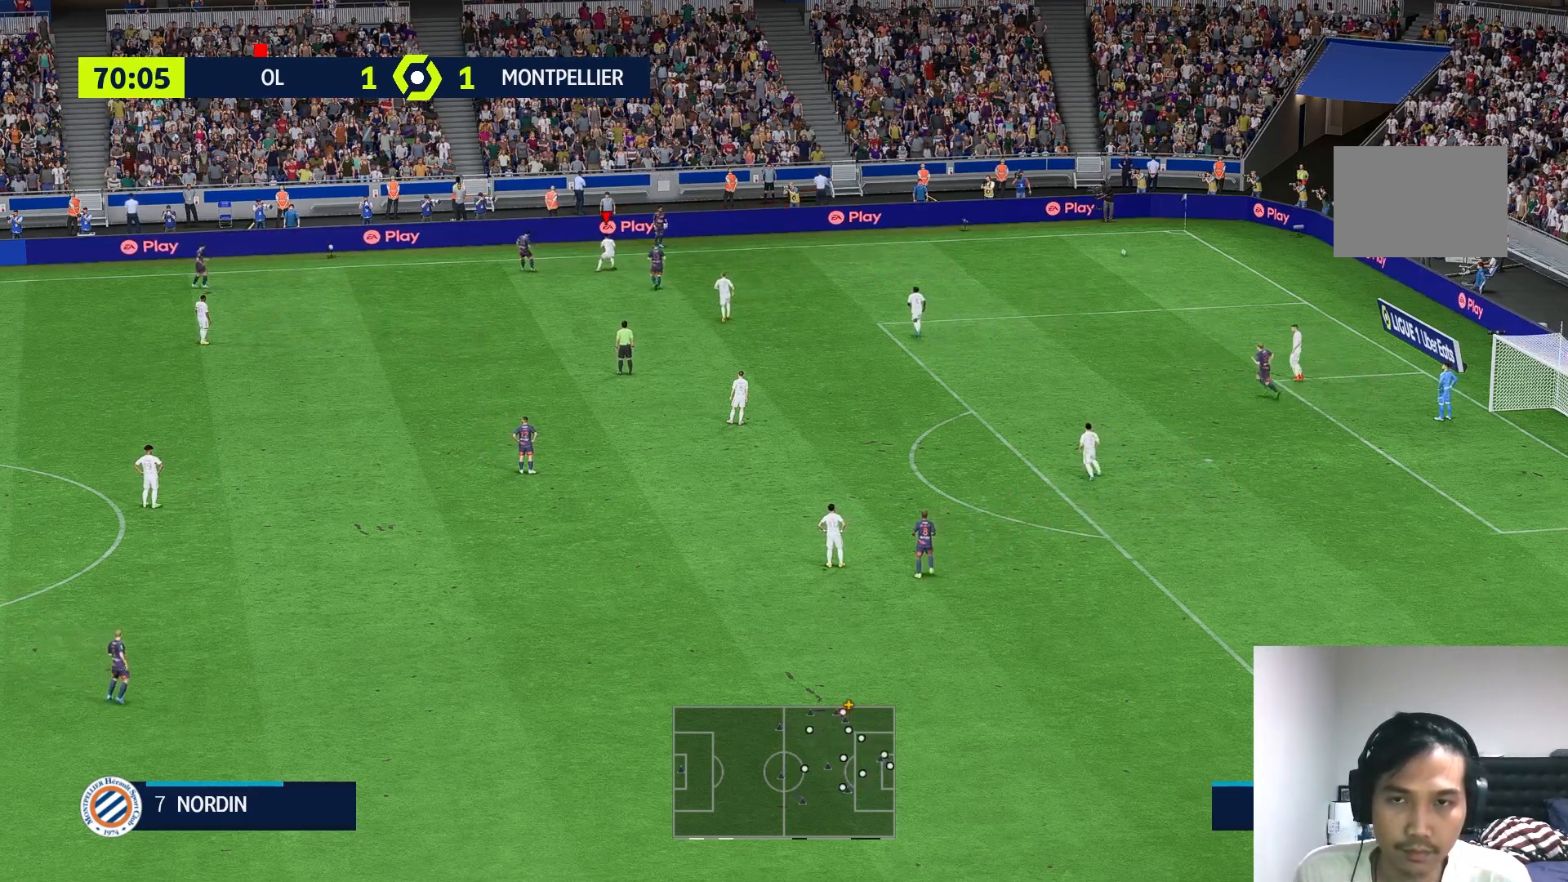
{"buttons": [], "left_stick": "center", "right_stick": "center", "events": [[500, "left_stick", "center"]]}
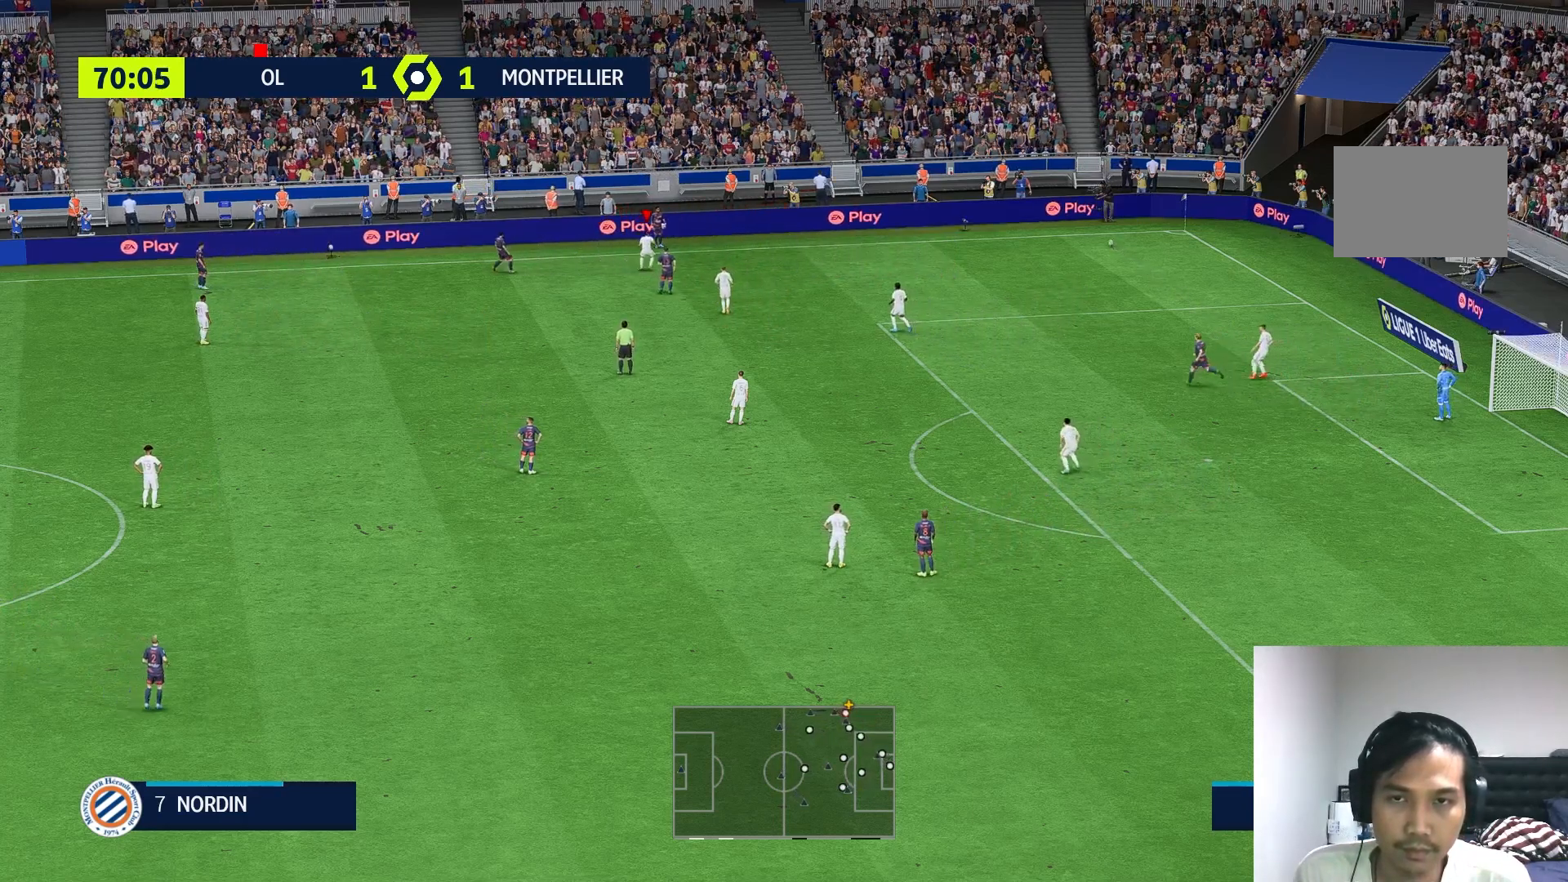
{"buttons": [], "left_stick": "left", "right_stick": "center", "events": [[117, "left_stick", "left"]]}
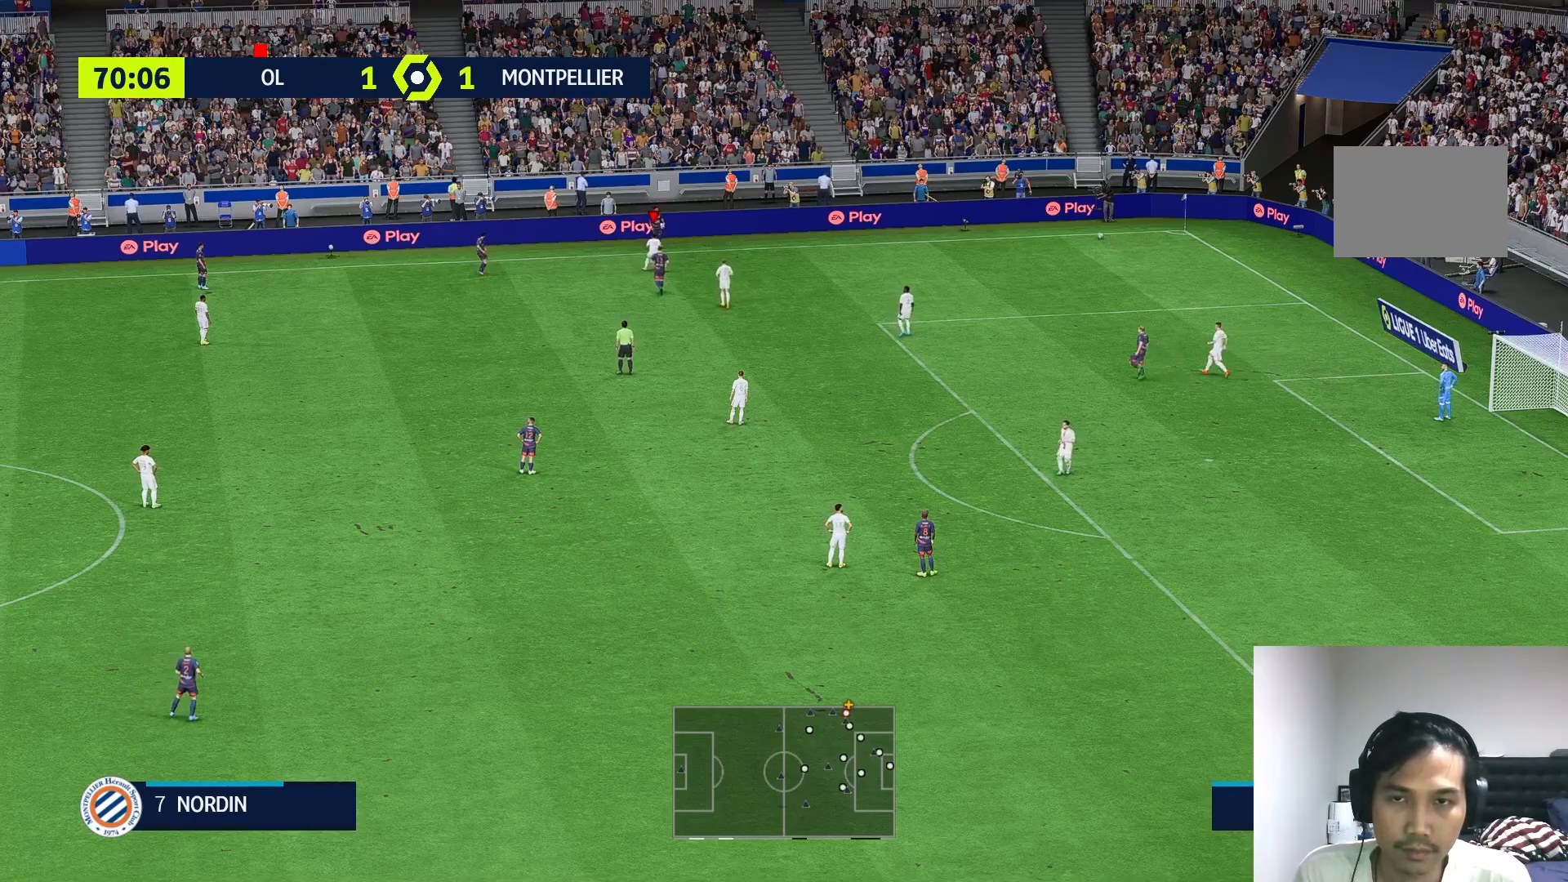
{"buttons": [], "left_stick": "left", "right_stick": "center", "events": []}
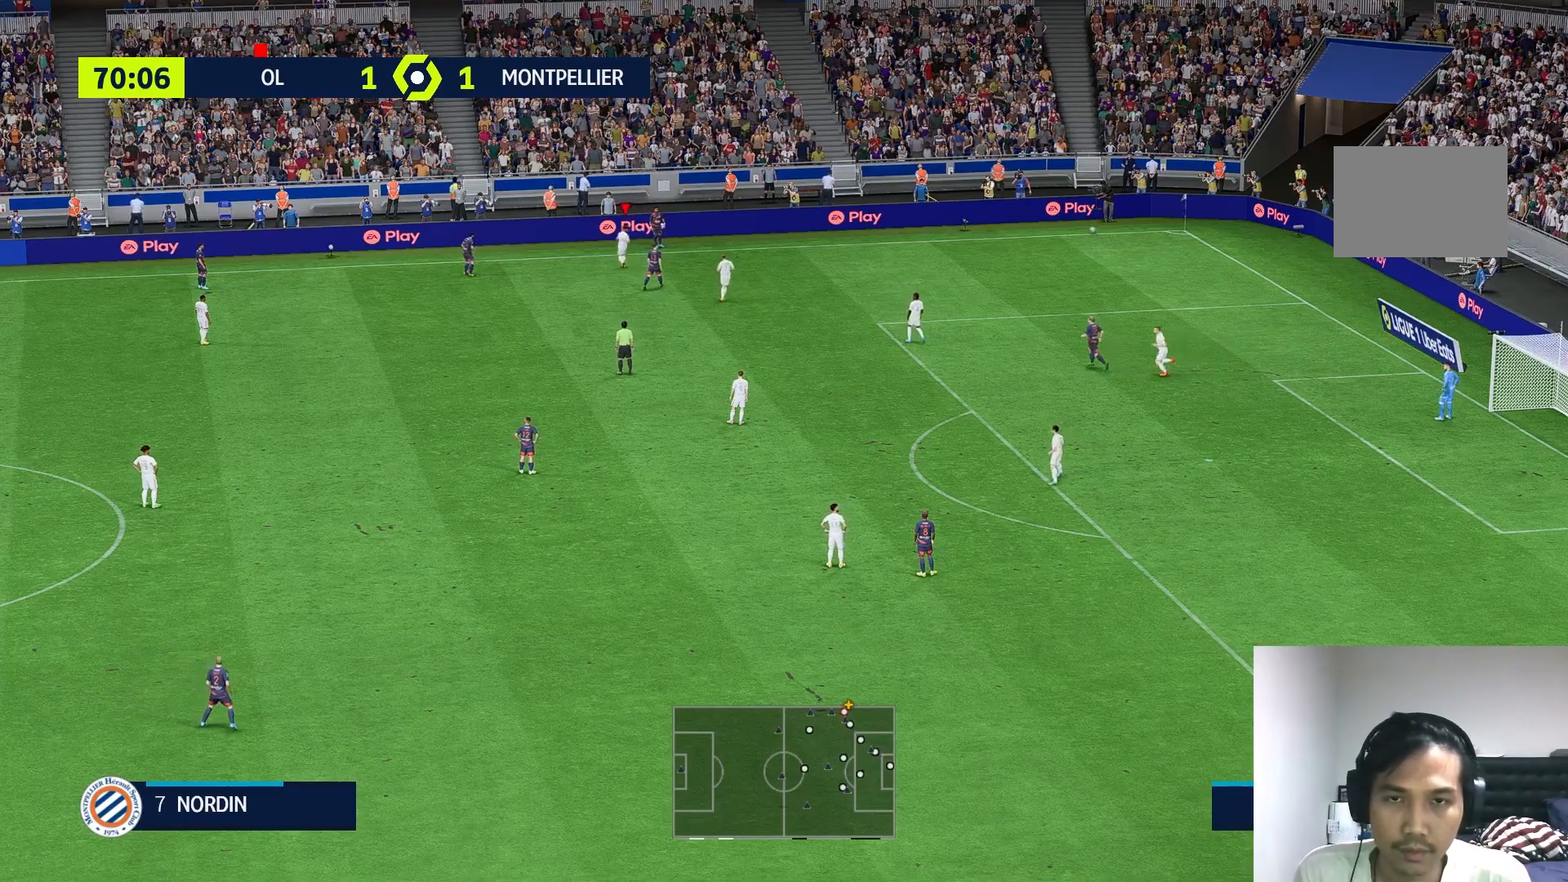
{"buttons": [], "left_stick": "left", "right_stick": "center"}
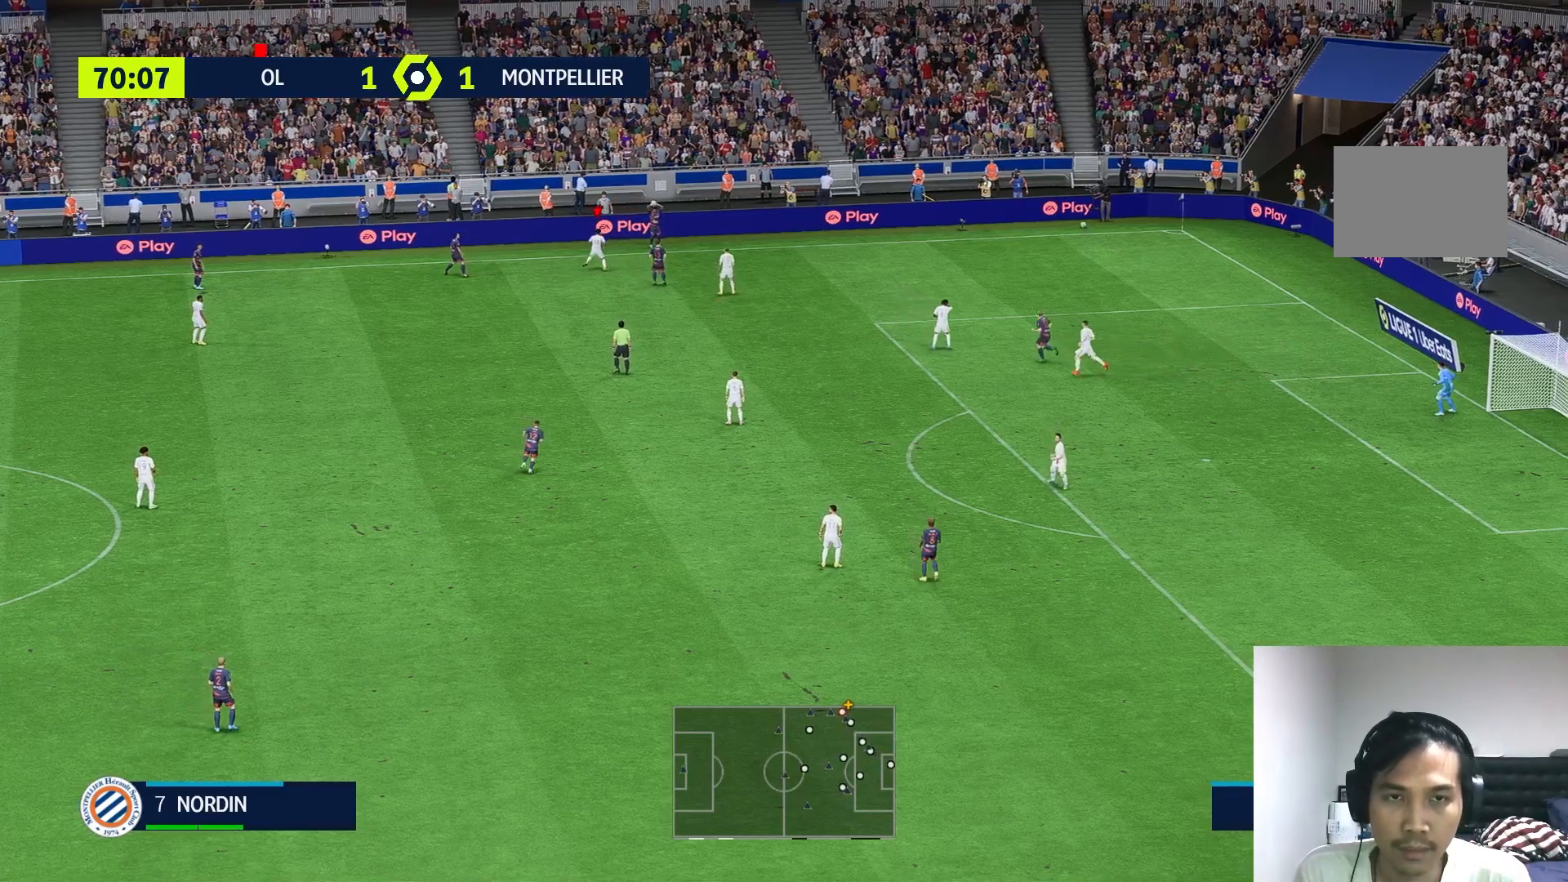
{"buttons": [], "left_stick": "left", "right_stick": "center", "events": []}
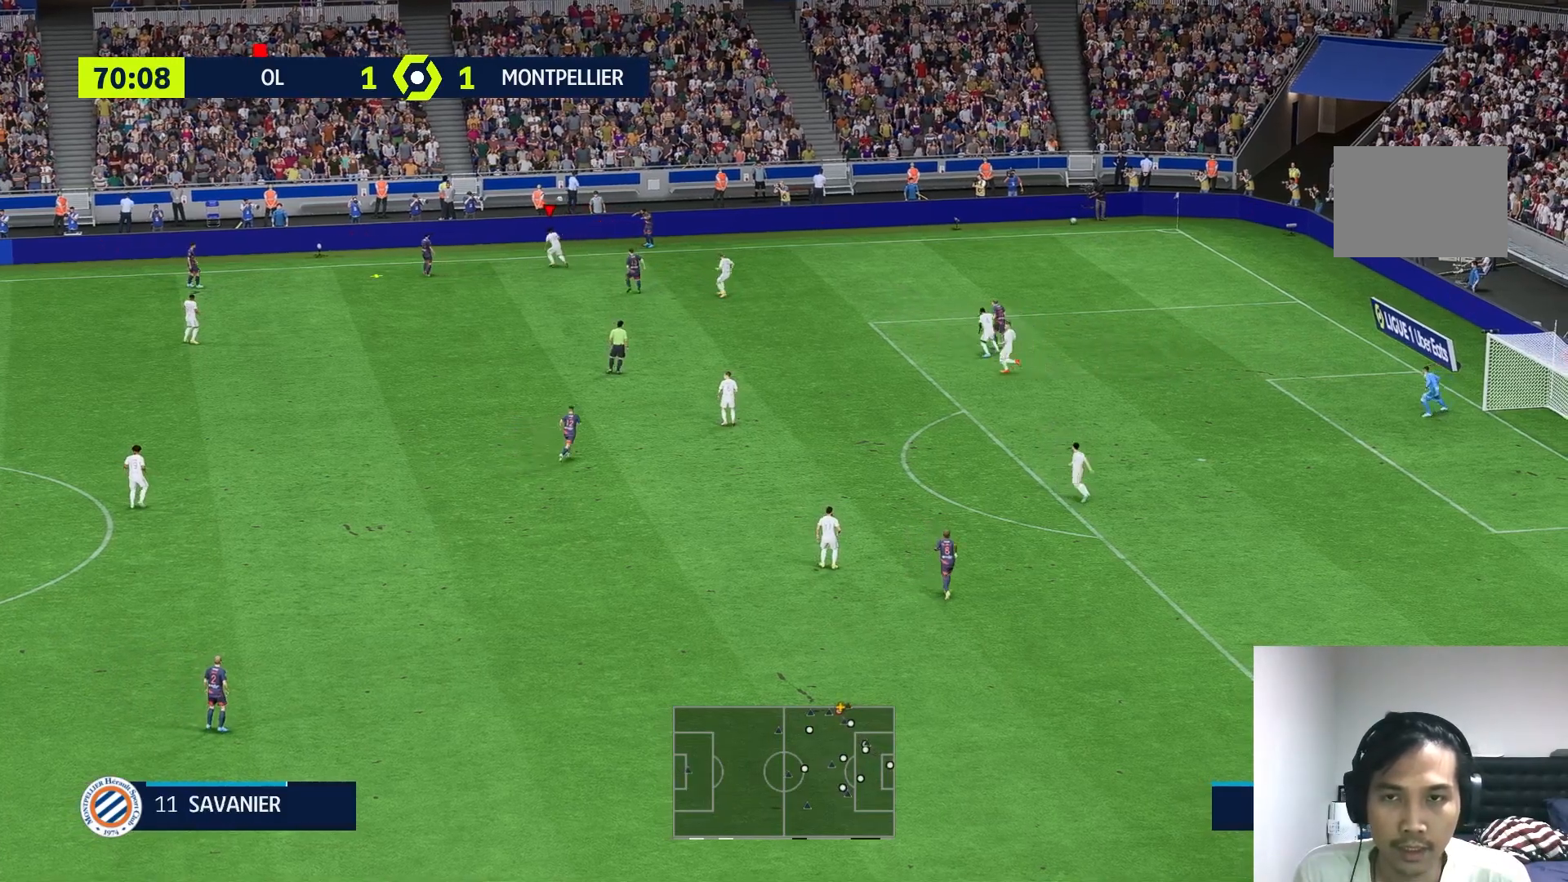
{"buttons": ["A"], "left_stick": "down-left", "right_stick": "center"}
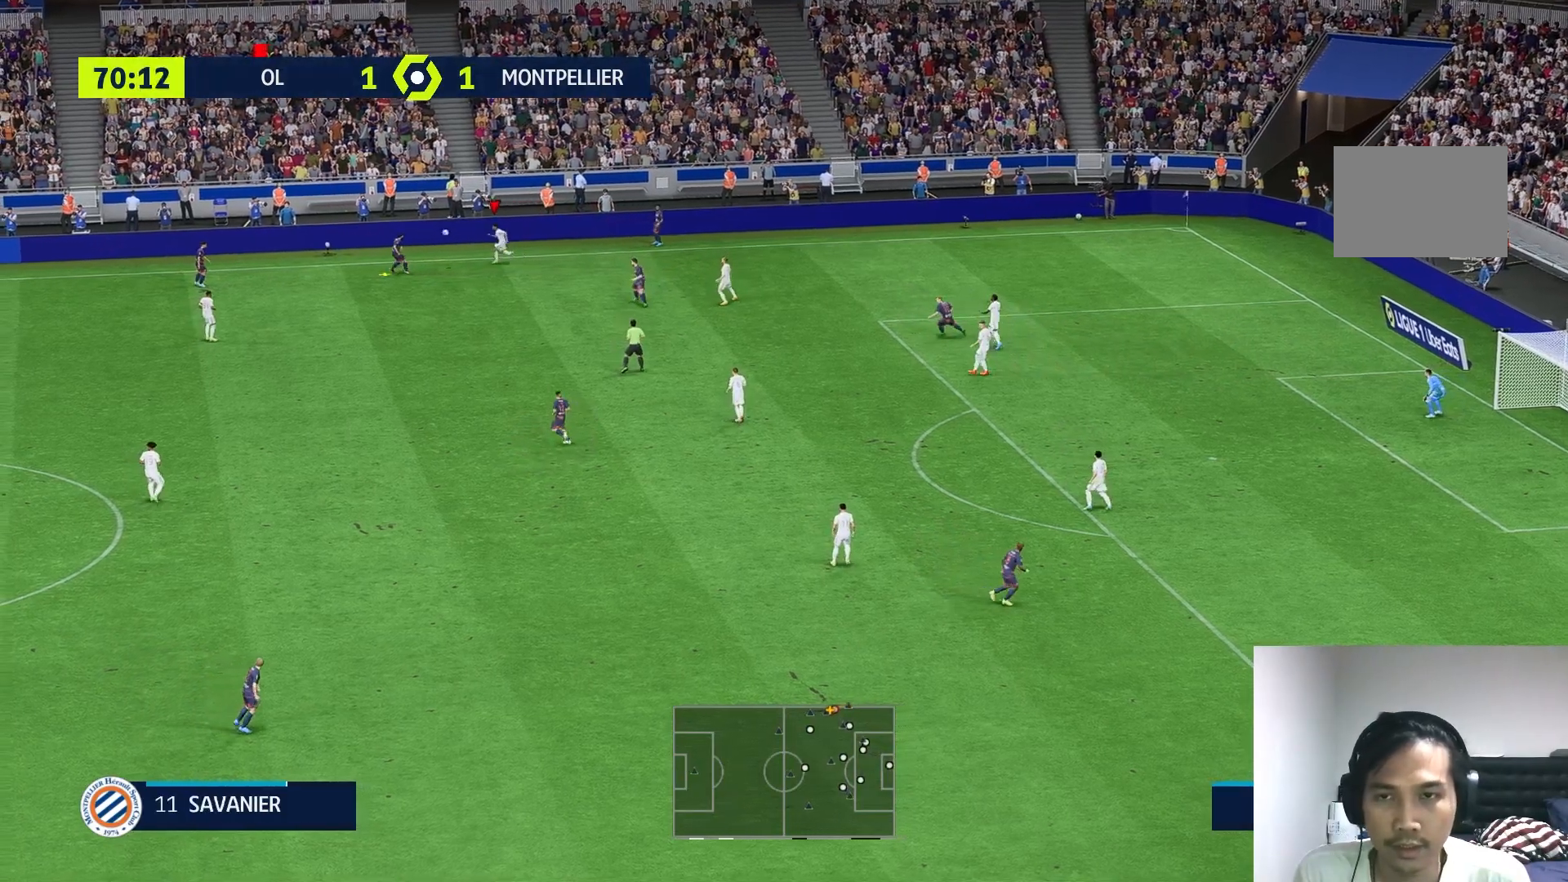
{"buttons": [], "left_stick": "down-left", "right_stick": "center", "events": [[17, "A", "up"], [317, "R1", "down"], [450, "R1", "up"]]}
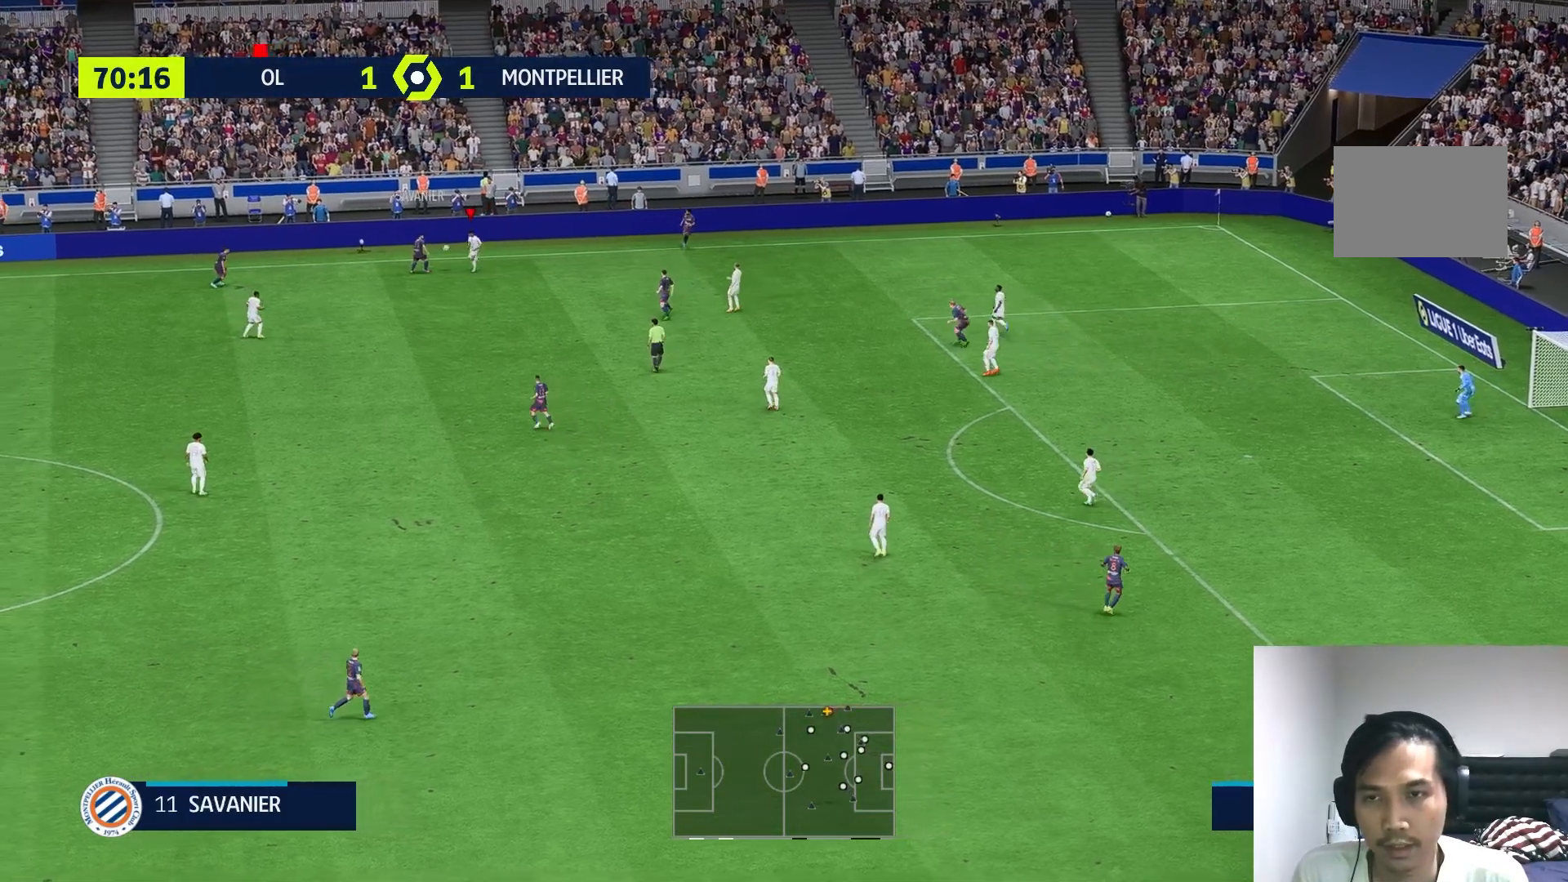
{"buttons": [], "left_stick": "down", "right_stick": "center", "events": [[217, "X", "down"], [283, "R1", "down"], [317, "X", "up"], [400, "R1", "up"], [417, "left_stick", "down"]]}
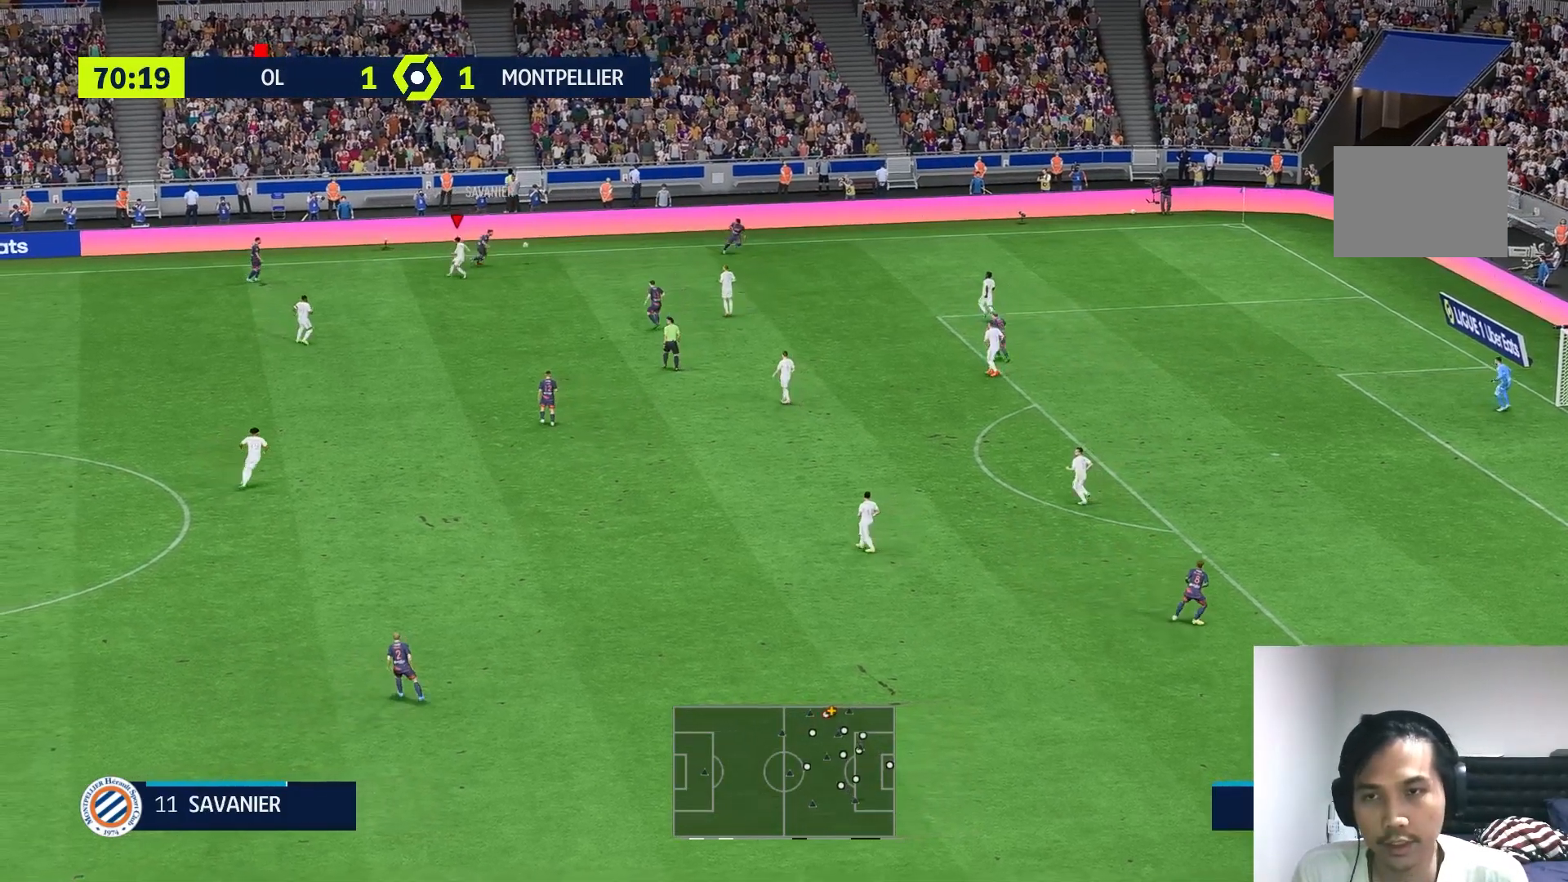
{"buttons": [], "left_stick": "right", "right_stick": "center", "events": [[17, "left_stick", "down-right"], [217, "L1", "down"], [317, "left_stick", "right"], [417, "L1", "up"]]}
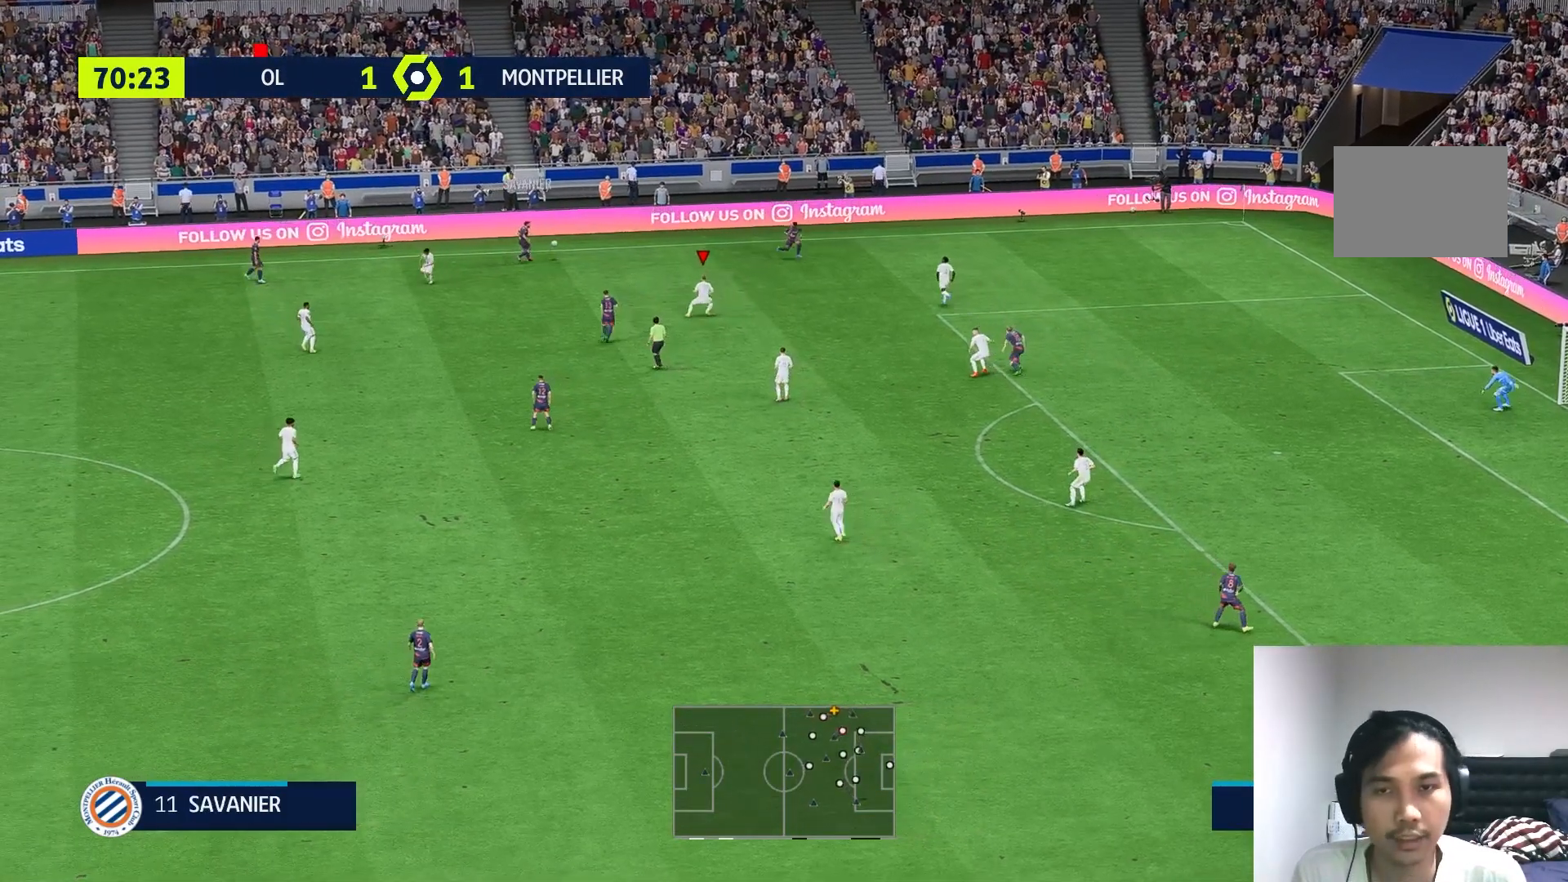
{"buttons": [], "left_stick": "up-right", "right_stick": "center", "events": [[150, "left_stick", "up-right"]]}
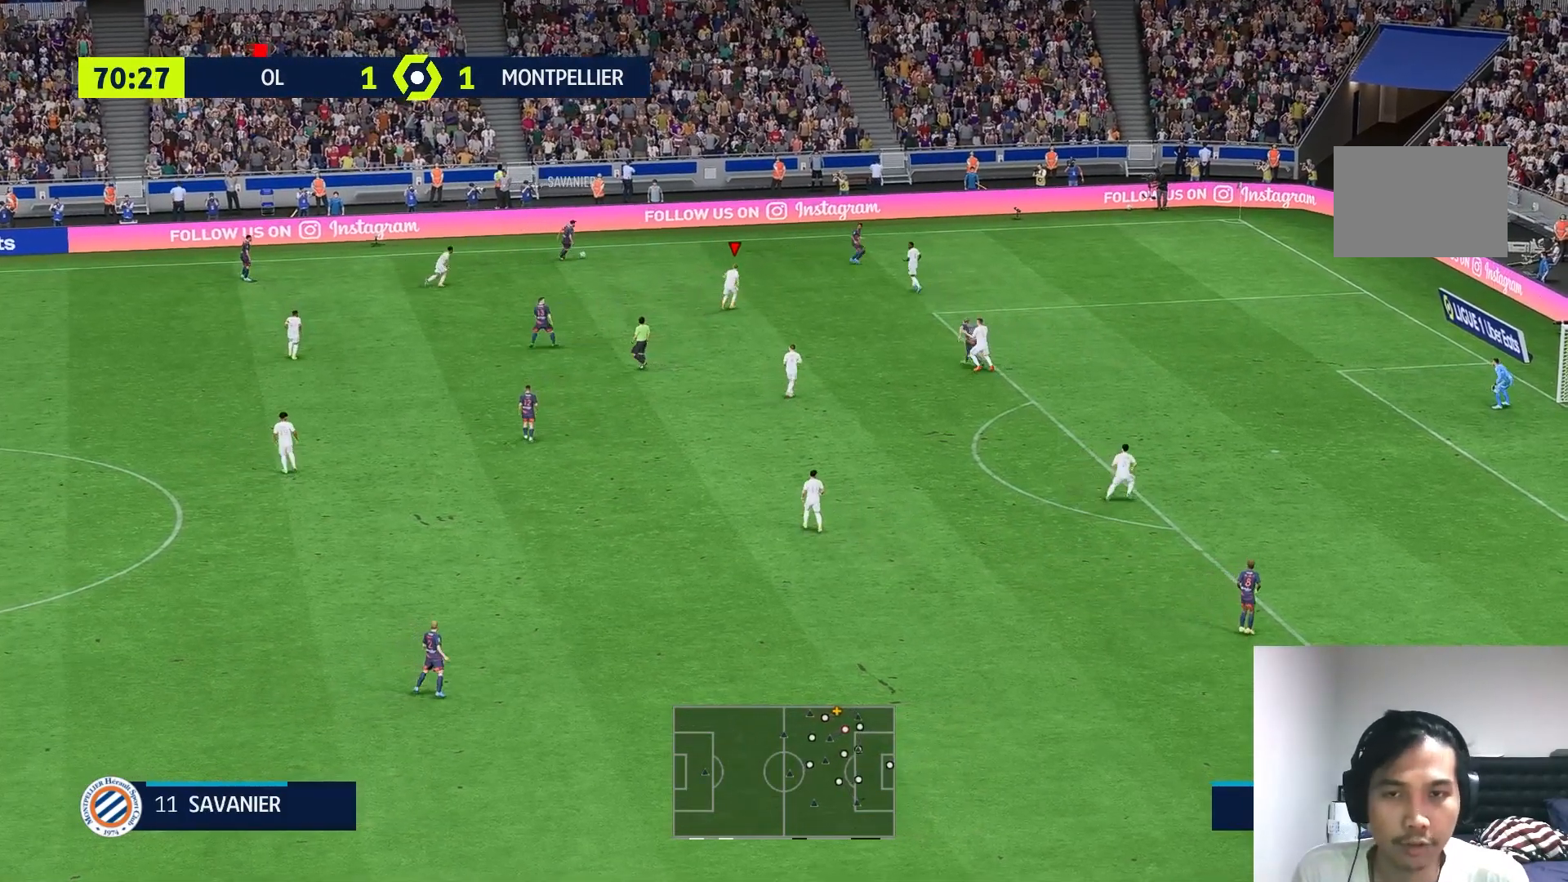
{"buttons": [], "left_stick": "up", "right_stick": "center", "events": [[50, "R1", "down"], [150, "R1", "up"], [183, "left_stick", "up"]]}
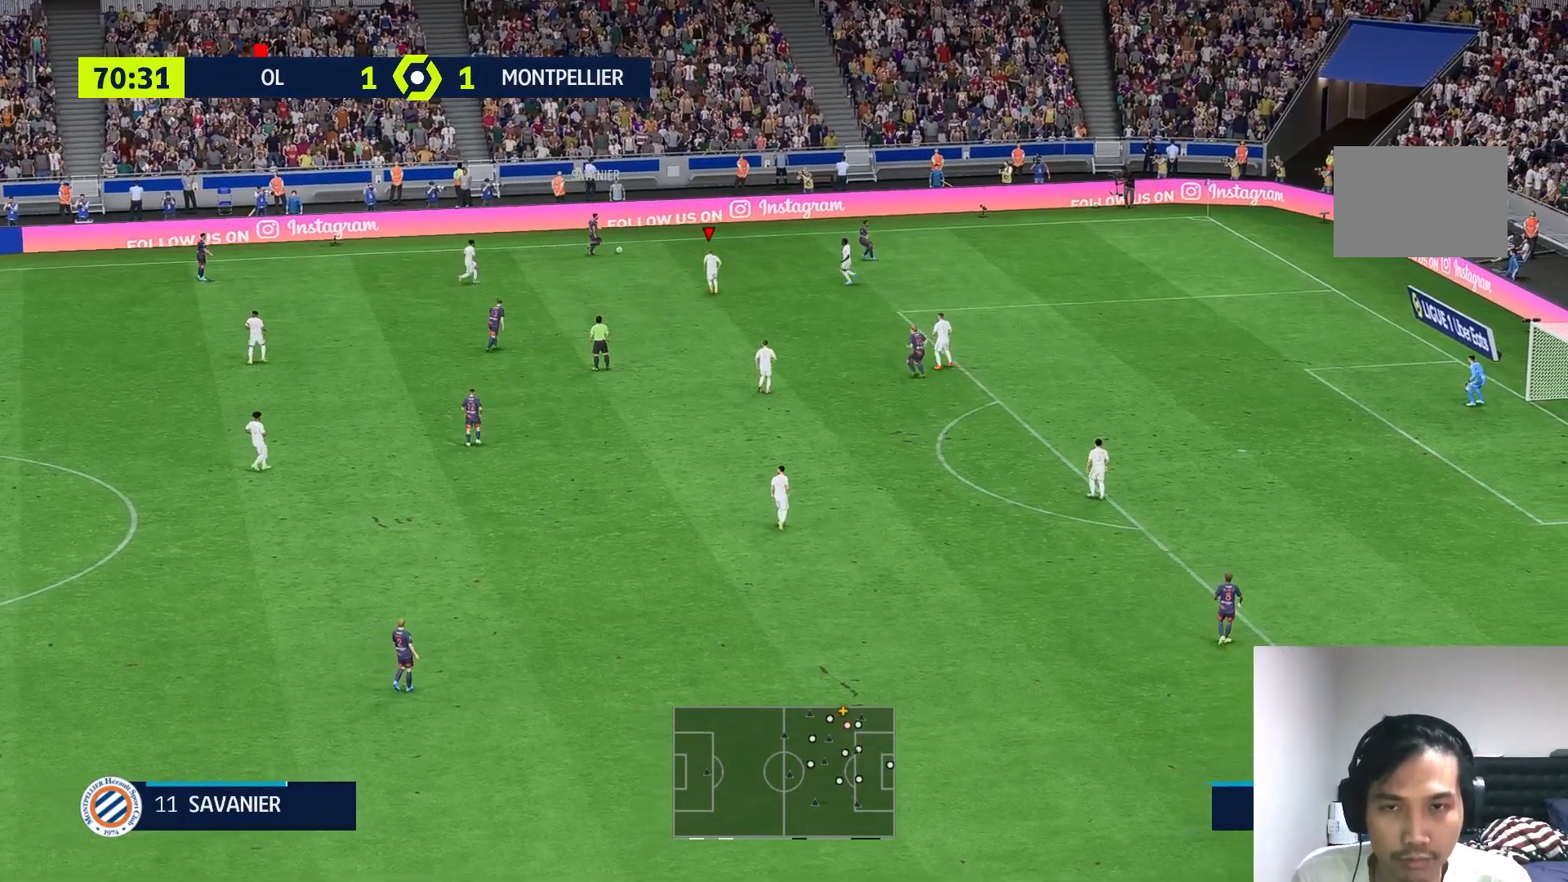
{"buttons": [], "left_stick": "up-right", "right_stick": "center", "events": [[217, "left_stick", "up-right"], [283, "R2", "down"], [450, "R2", "up"]]}
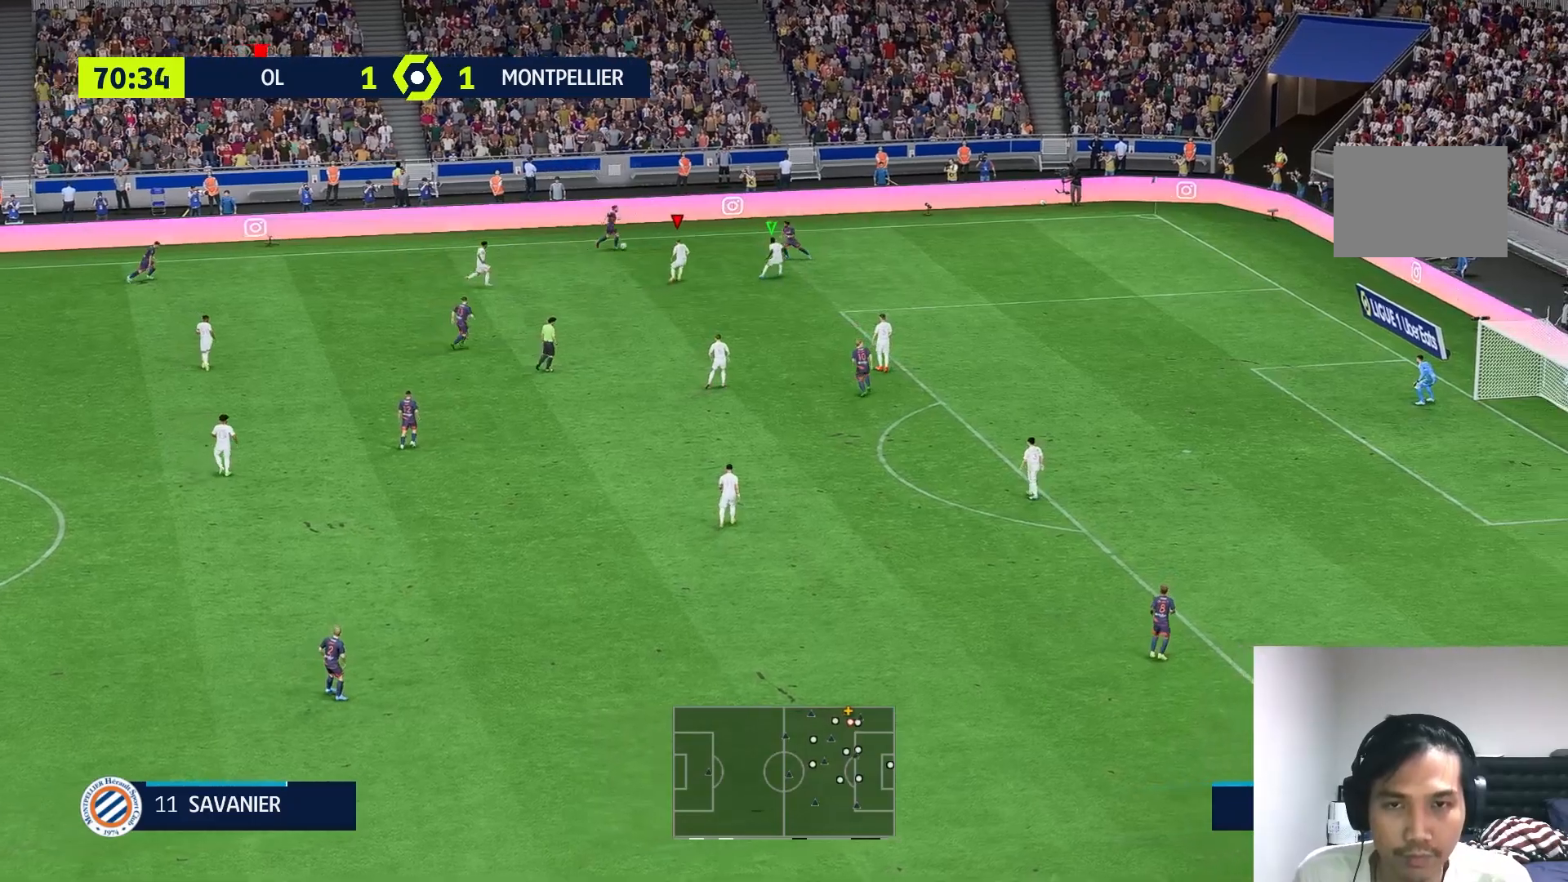
{"buttons": ["R2"], "left_stick": "down-right", "right_stick": "center", "events": [[67, "R2", "down"], [100, "L2", "down"], [150, "left_stick", "down-right"], [200, "L2", "up"]]}
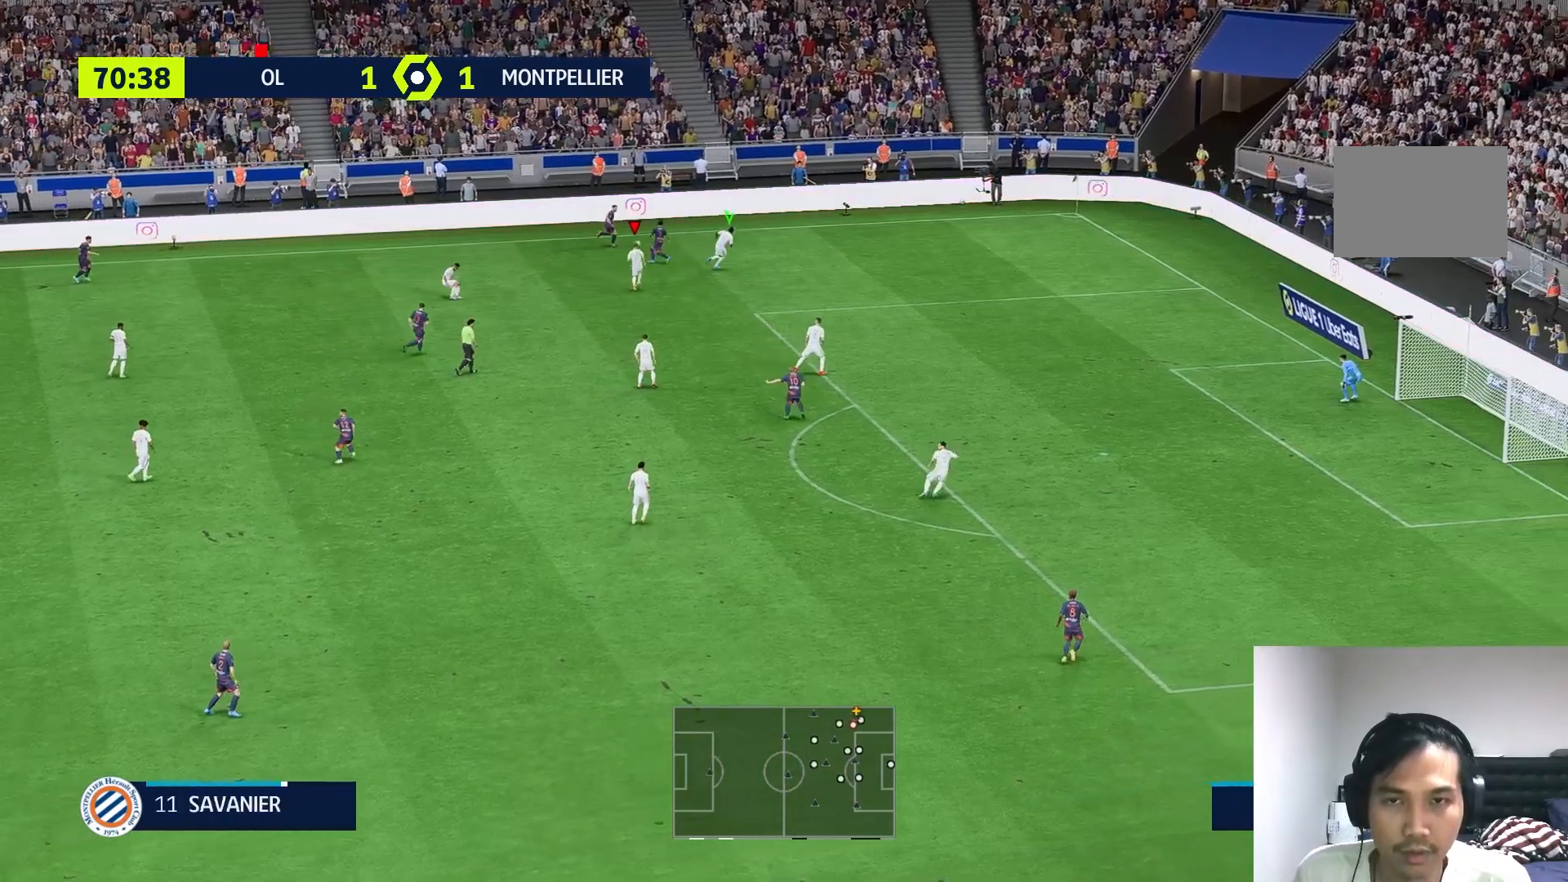
{"buttons": ["R2"], "left_stick": "down-right", "right_stick": "center", "events": [[183, "R2", "up"], [233, "R2", "down"]]}
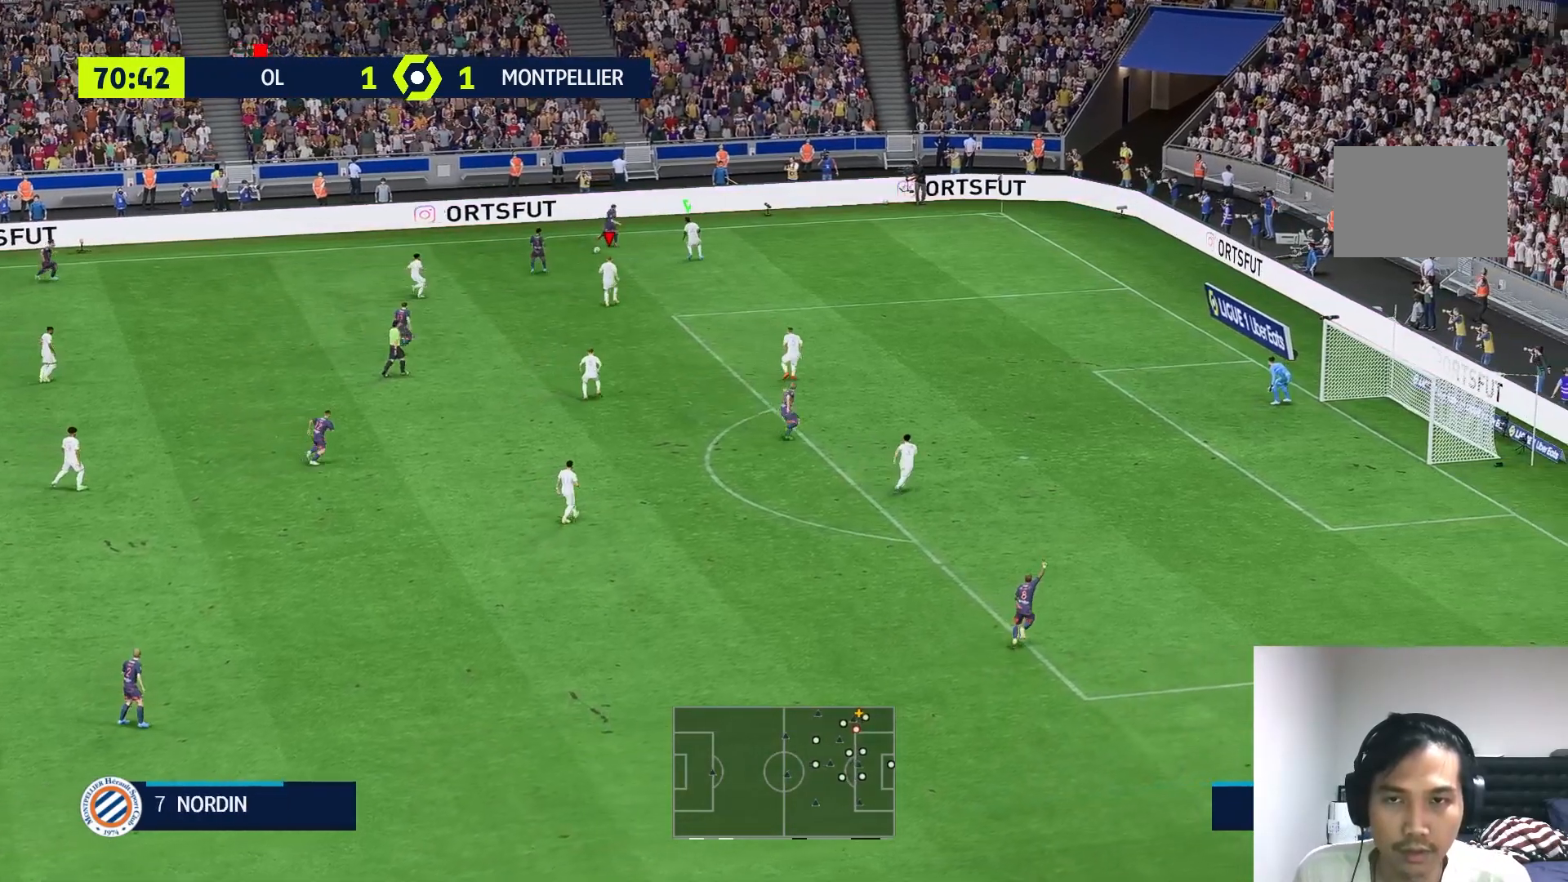
{"buttons": [], "left_stick": "down-right", "right_stick": "center", "events": [[117, "R2", "up"], [167, "left_stick", "right"], [267, "R2", "down"], [383, "left_stick", "down-right"], [433, "R2", "up"]]}
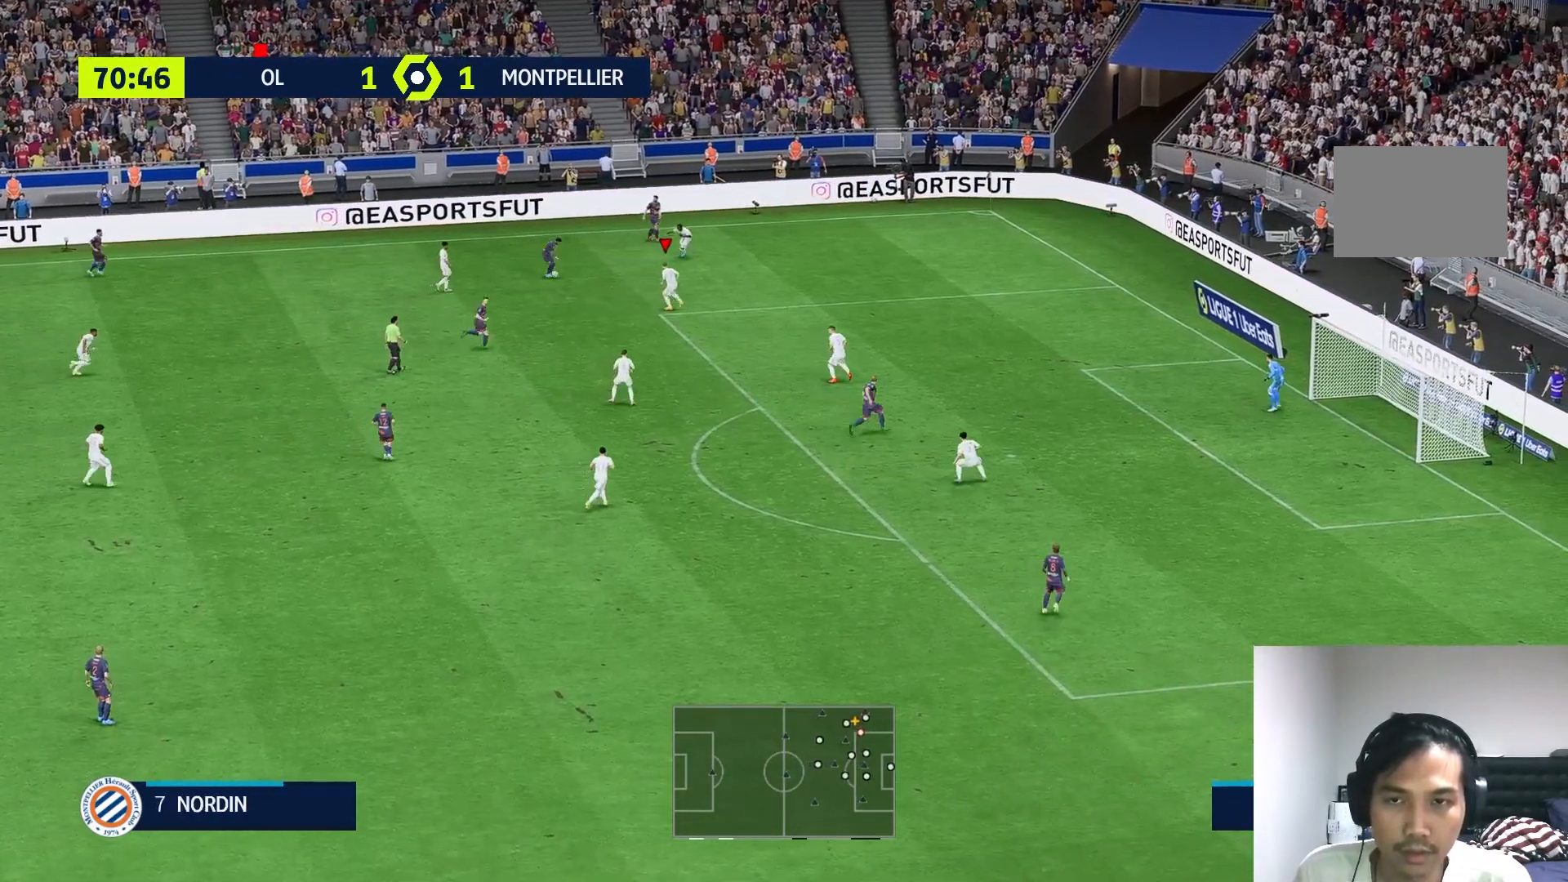
{"buttons": ["L2"], "left_stick": "up-left", "right_stick": "center", "events": [[67, "left_stick", "up-right"], [183, "L2", "down"], [200, "left_stick", "up"], [283, "L2", "up"], [350, "L2", "down"], [400, "left_stick", "up-left"]]}
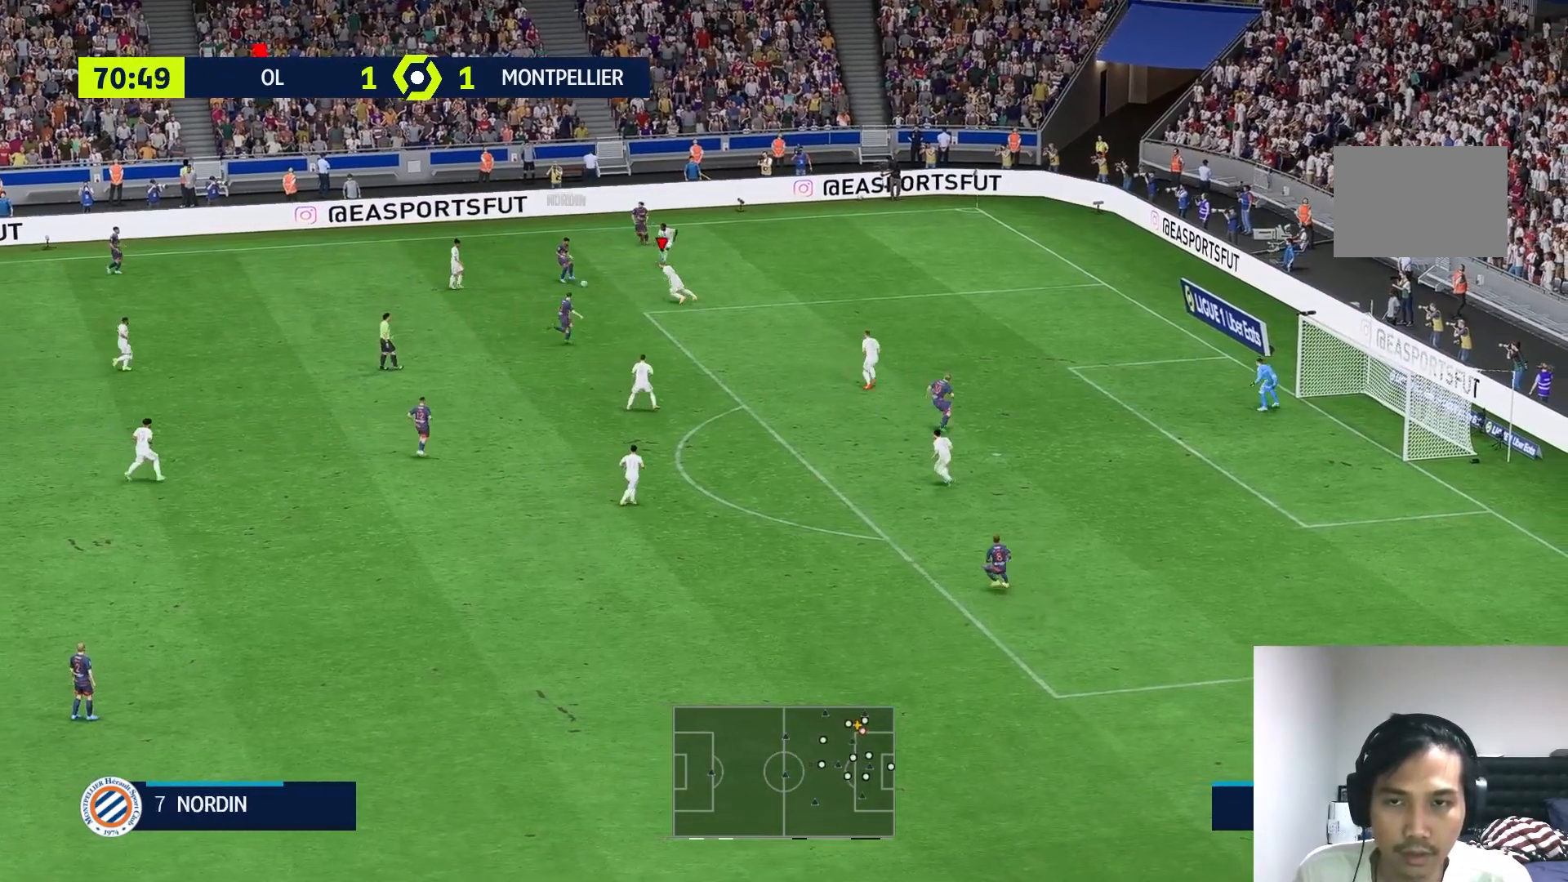
{"buttons": [], "left_stick": "up-right", "right_stick": "center", "events": [[100, "L2", "up"], [150, "L2", "down"], [300, "L2", "up"], [500, "left_stick", "up-right"]]}
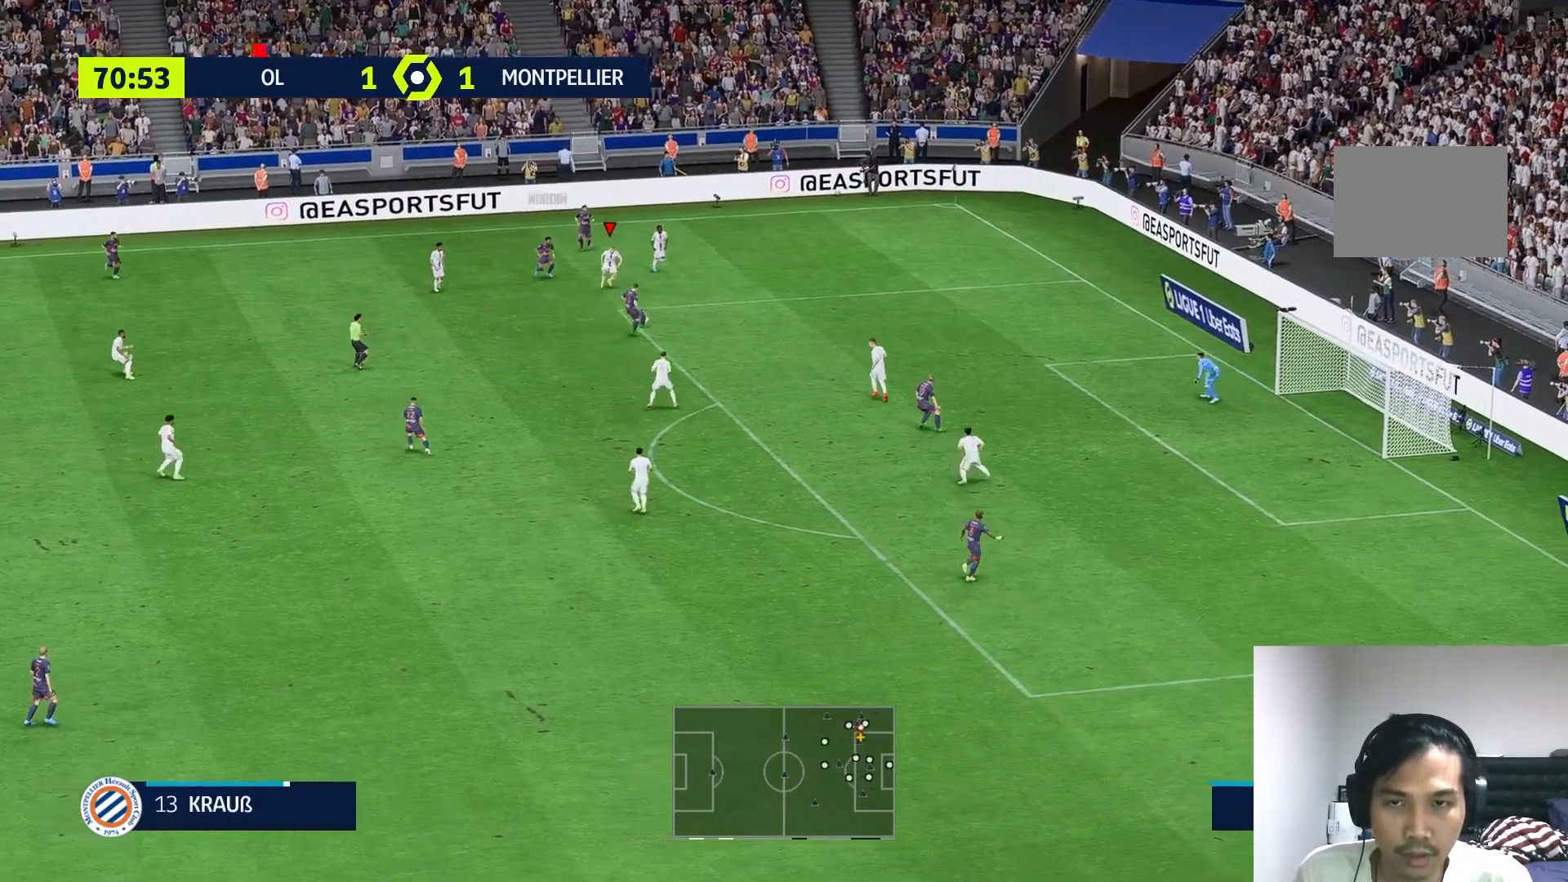
{"buttons": [], "left_stick": "up-right", "right_stick": "center", "events": [[67, "left_stick", "right"], [100, "R1", "down"], [167, "R1", "up"], [267, "L1", "down"], [333, "left_stick", "up-right"], [367, "L1", "up"]]}
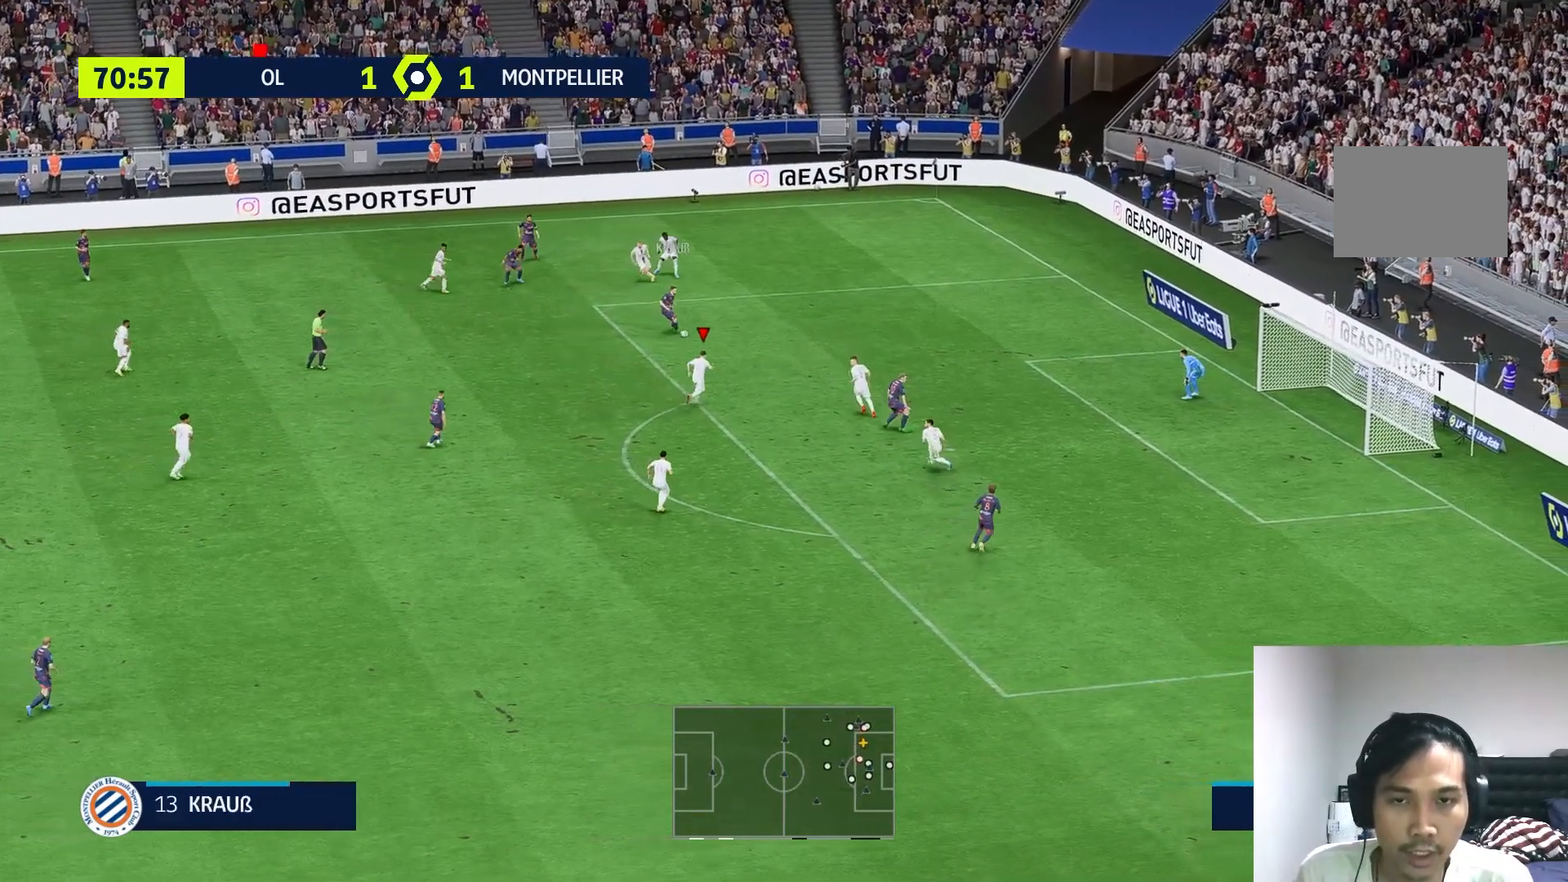
{"buttons": ["R1"], "left_stick": "up-right", "right_stick": "center", "events": [[500, "R1", "down"]]}
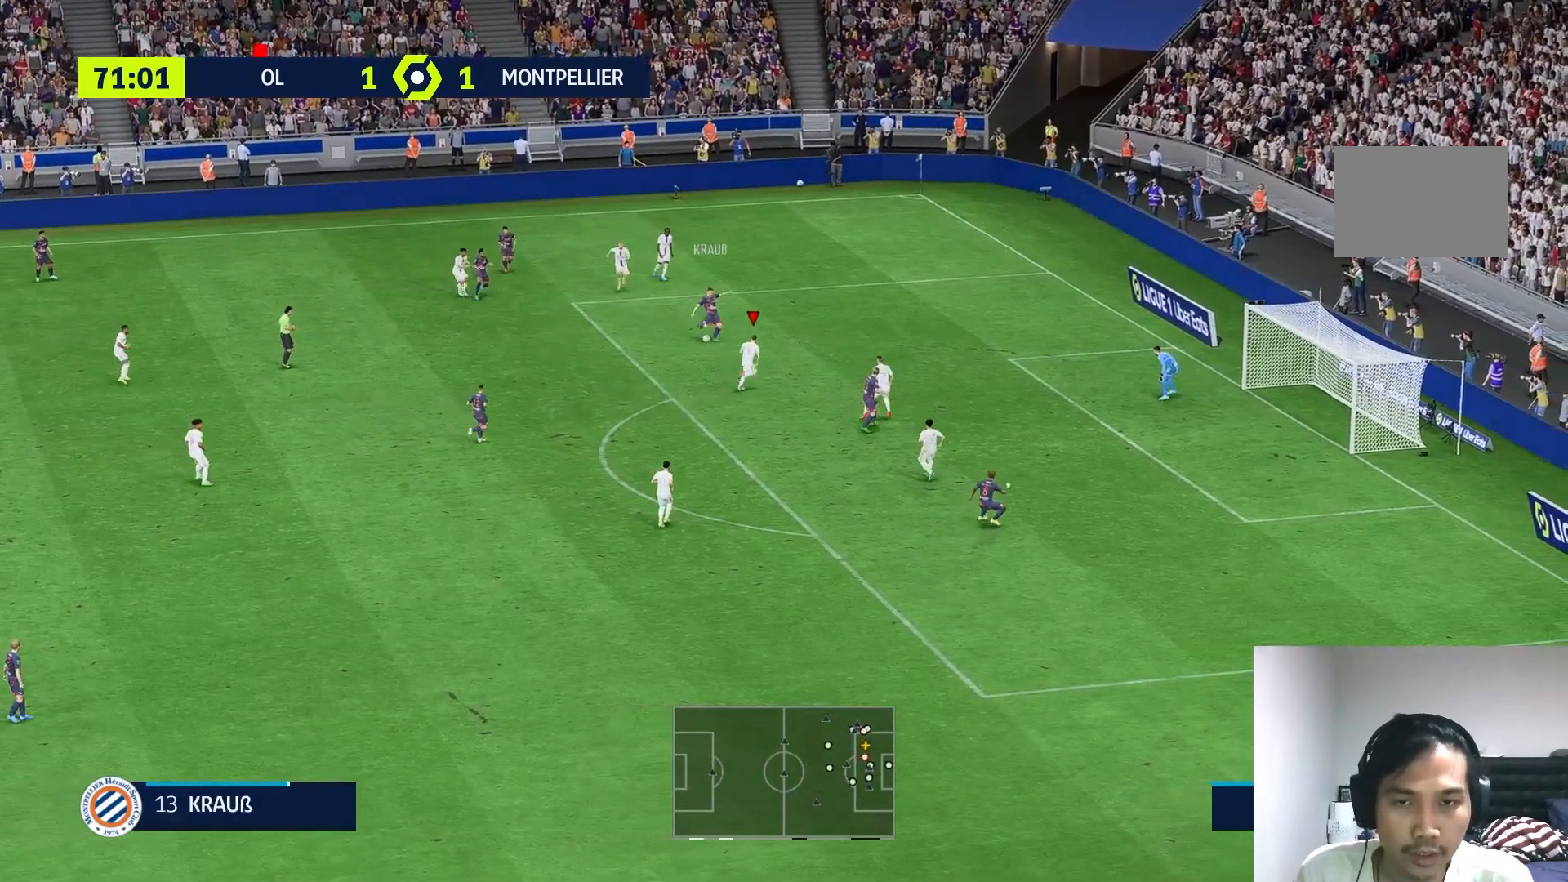
{"buttons": ["Y"], "left_stick": "up-right", "right_stick": "center", "events": [[117, "R1", "up"], [450, "Y", "down"]]}
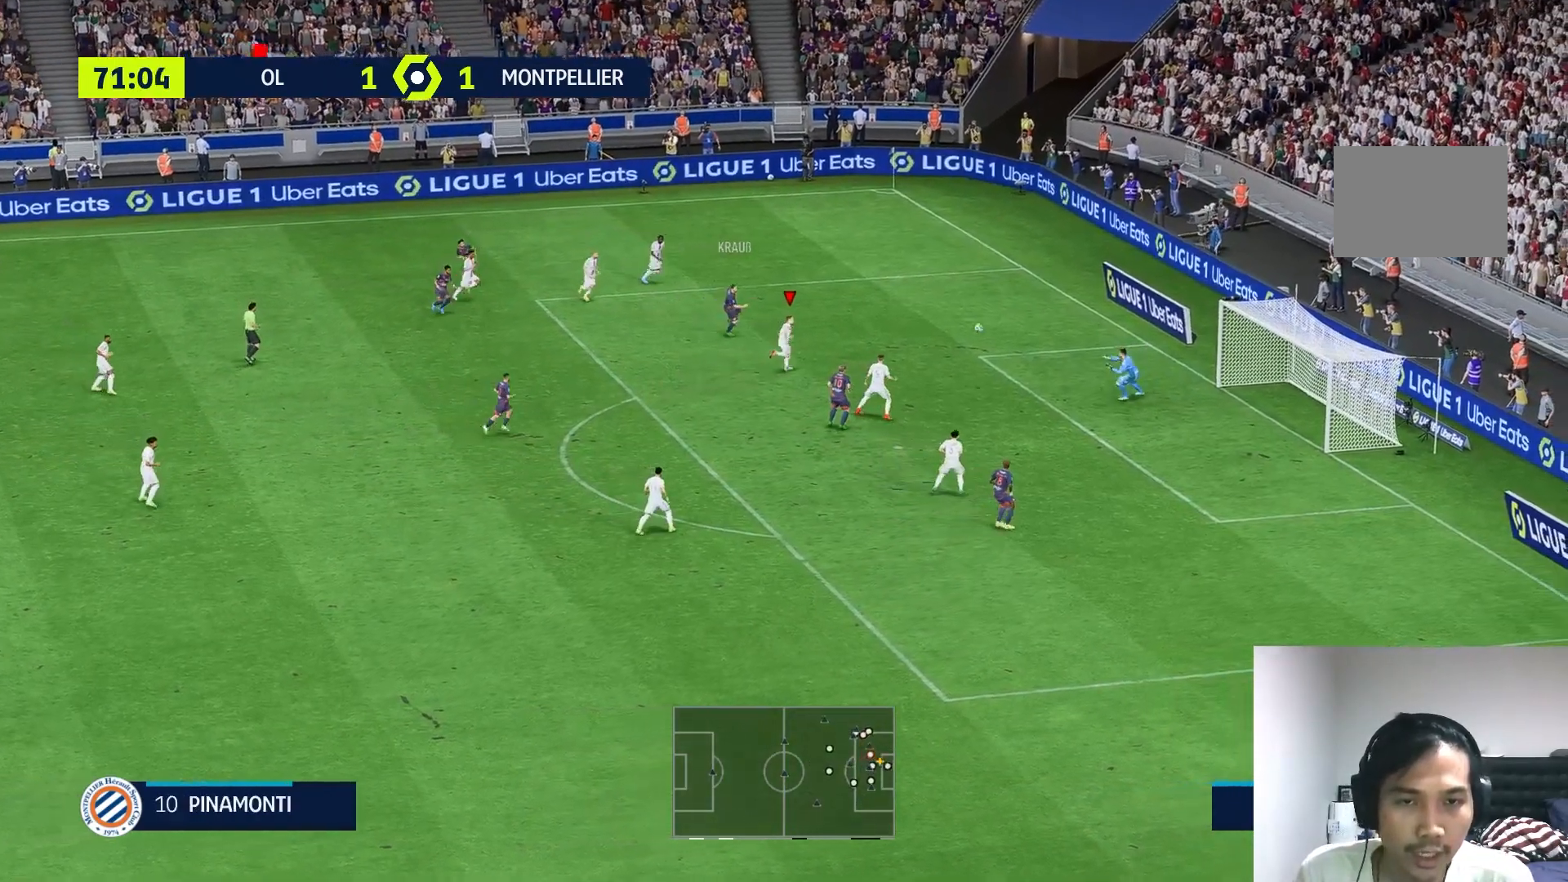
{"buttons": ["Y"], "left_stick": "up-right", "right_stick": "center", "events": []}
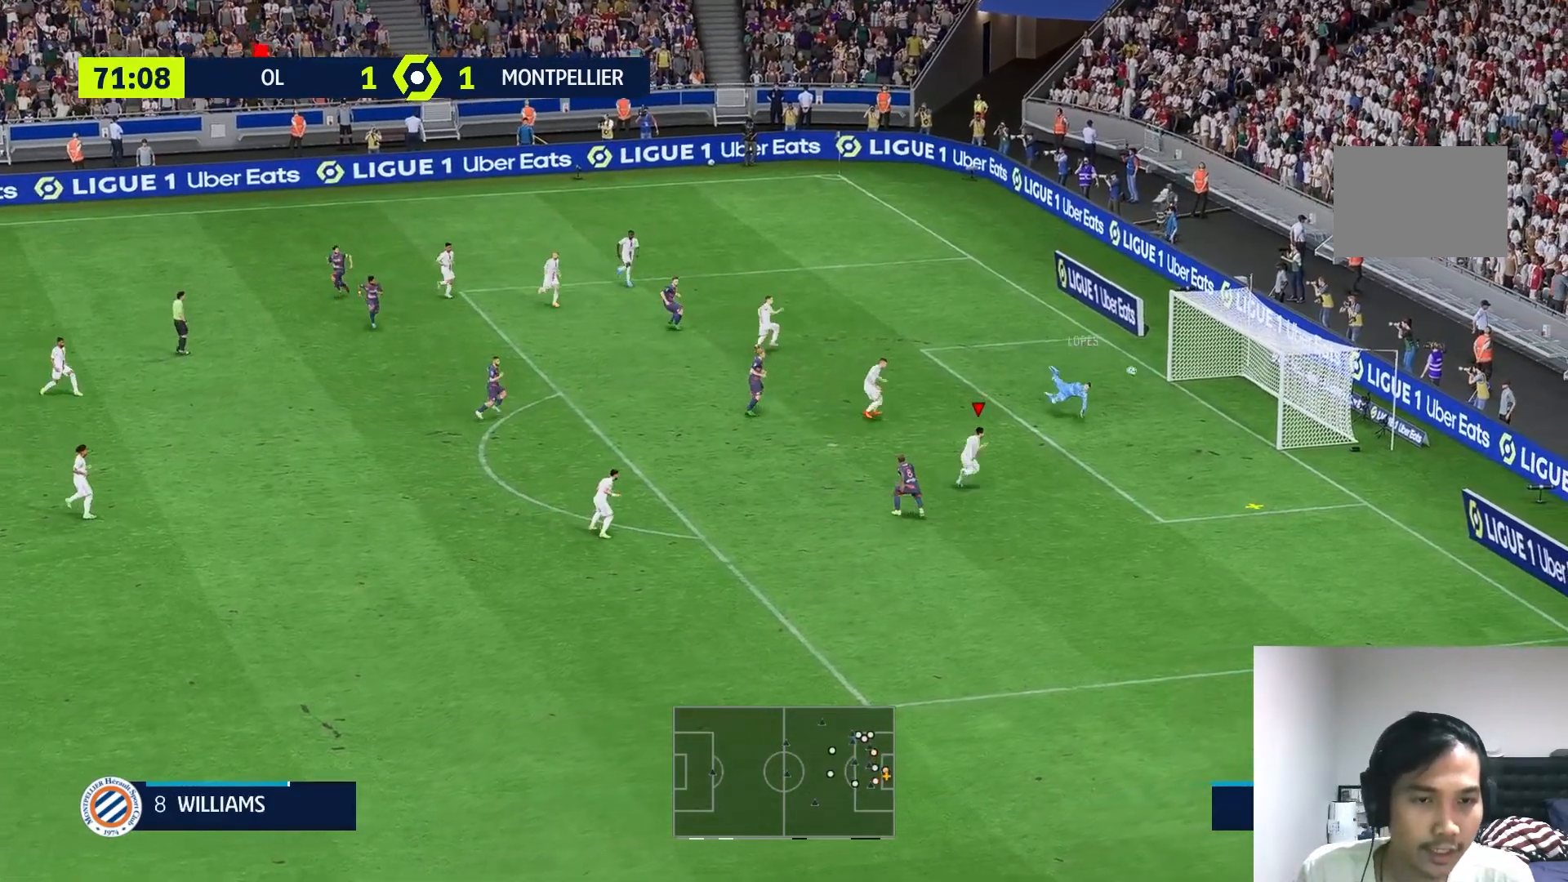
{"buttons": [], "left_stick": "down-right", "right_stick": "center", "events": [[383, "Y", "up"], [417, "left_stick", "down-right"]]}
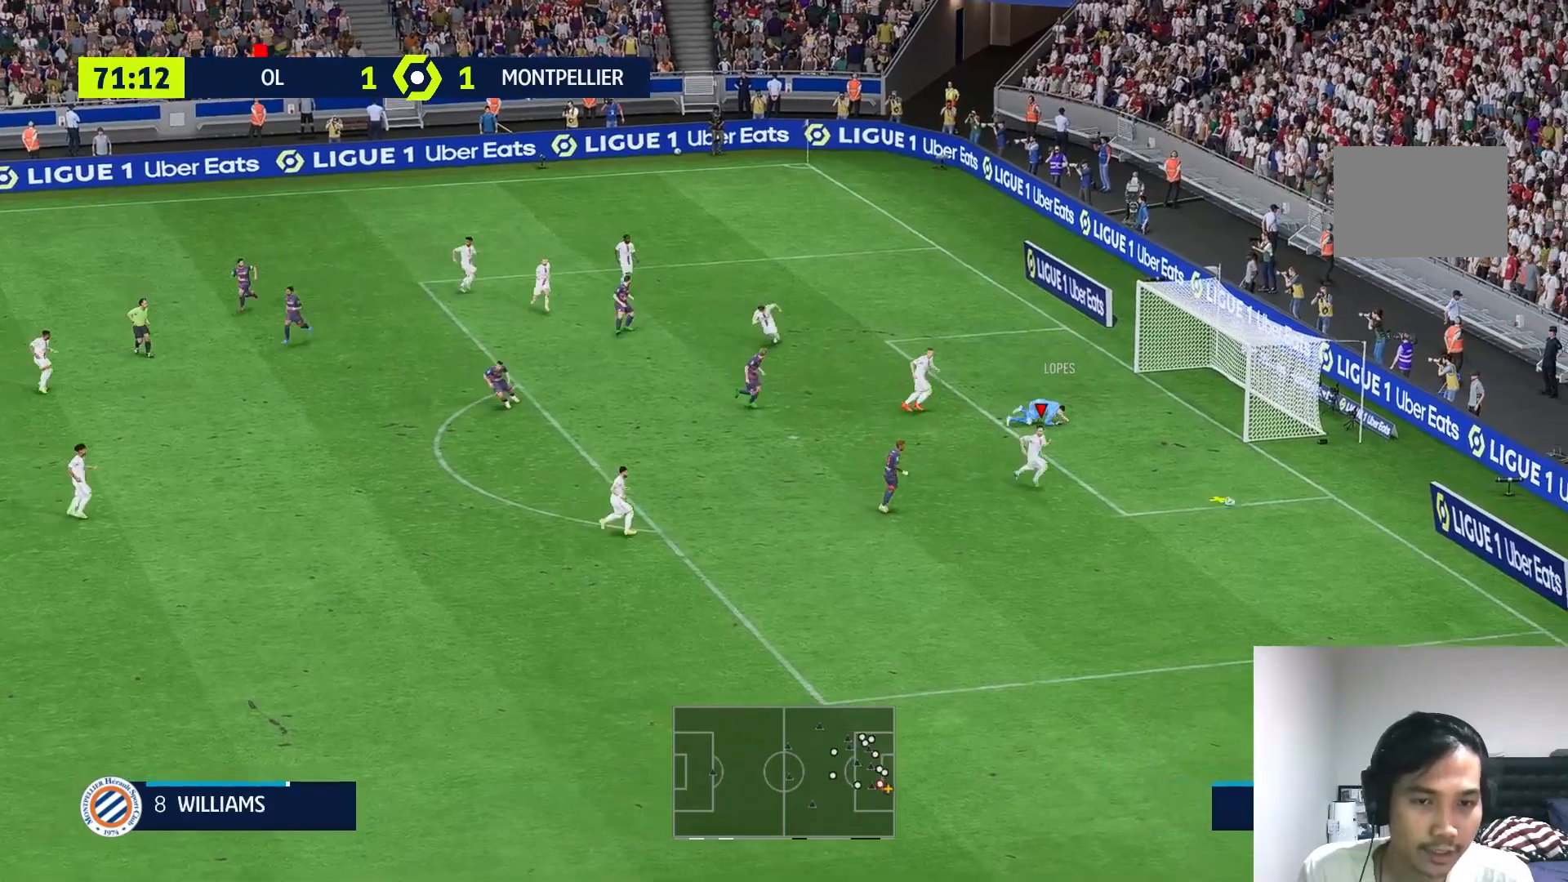
{"buttons": [], "left_stick": "down-right", "right_stick": "center", "events": []}
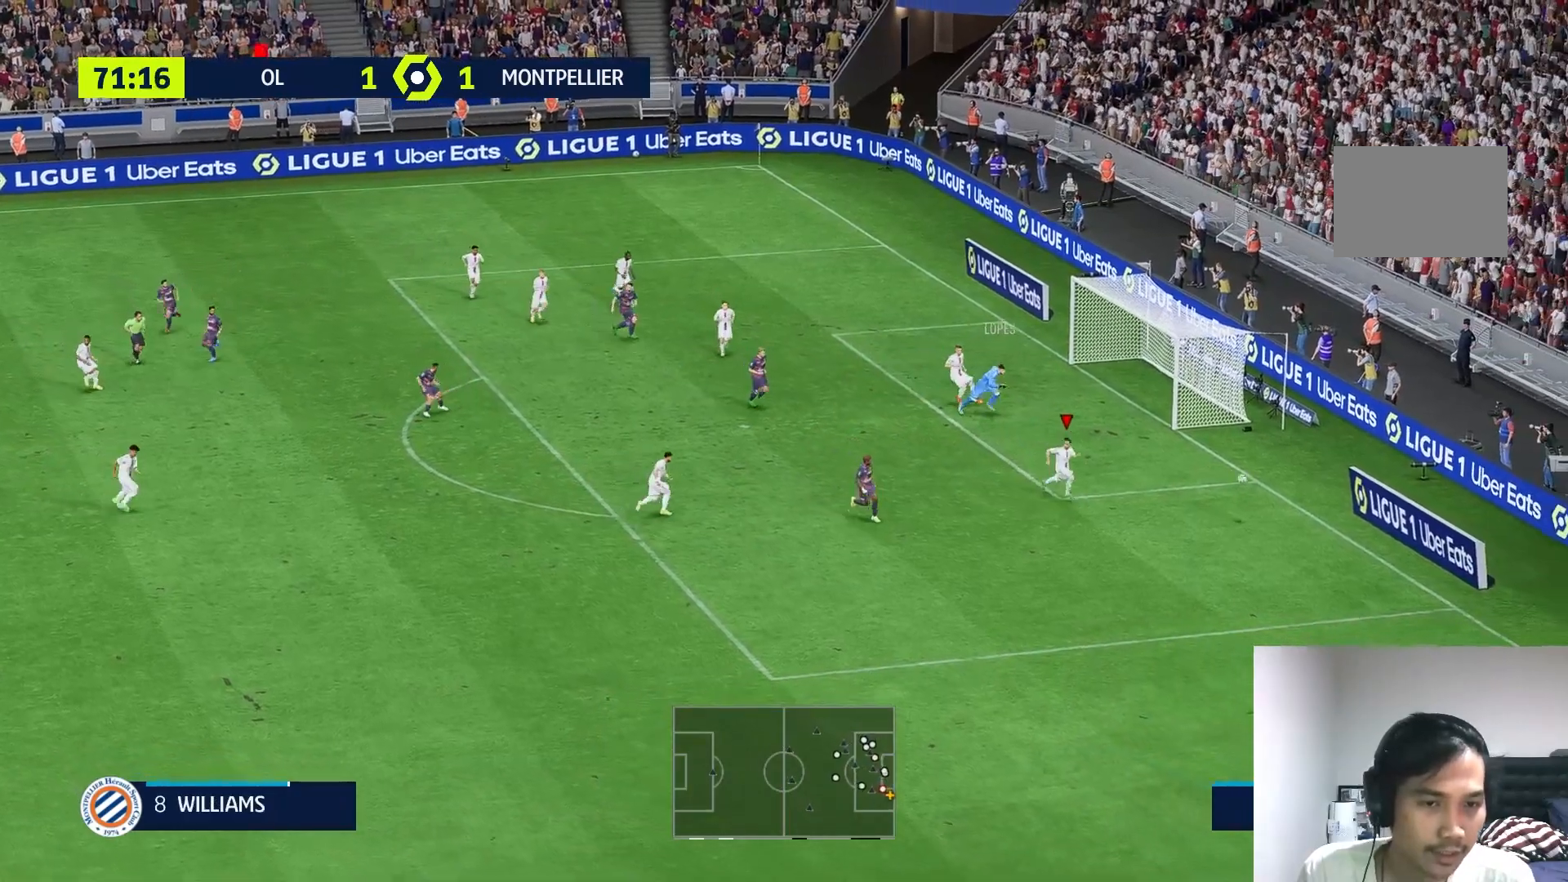
{"buttons": [], "left_stick": "down-right", "right_stick": "center", "events": [[17, "R1", "down"], [83, "R1", "up"], [317, "R1", "down"], [367, "R1", "up"]]}
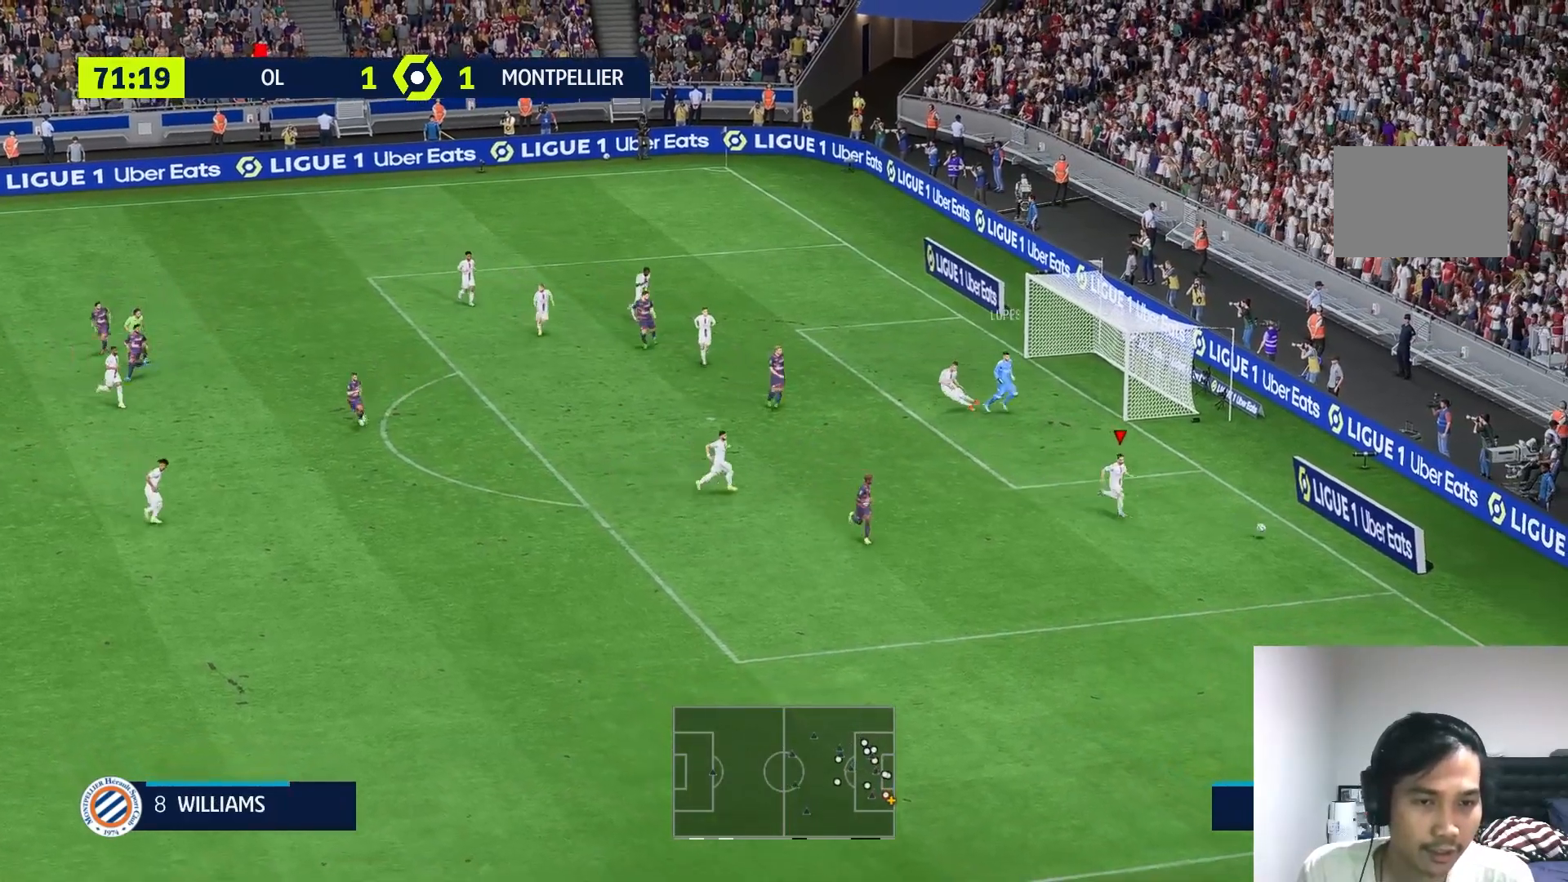
{"buttons": ["R1"], "left_stick": "down", "right_stick": "center", "events": [[33, "left_stick", "down"], [183, "R1", "down"], [333, "R1", "up"], [383, "R1", "down"]]}